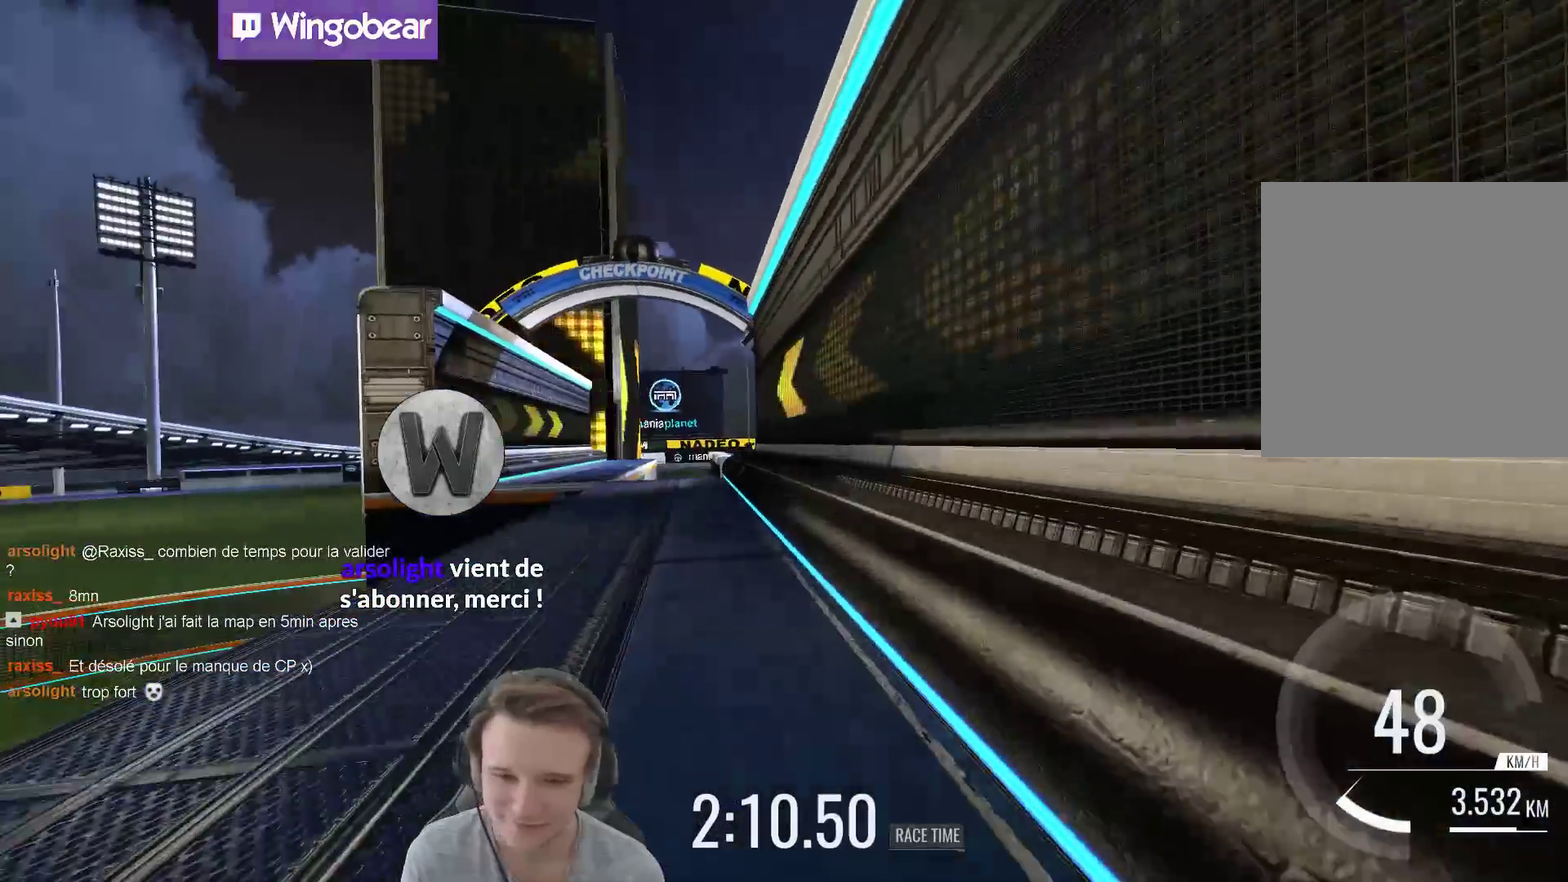
Gameplay with a controller (Xbox layout); each line is a JSON object with the inputs held at the frame after it. "events" lists button and stick changes between this image and that frame as [ms after this image, input, new state], when the widget could be followed in between. Not read: A L3 R3.
{"buttons": [], "left_stick": "center", "right_stick": "center", "events": [[183, "left_stick", "center"]]}
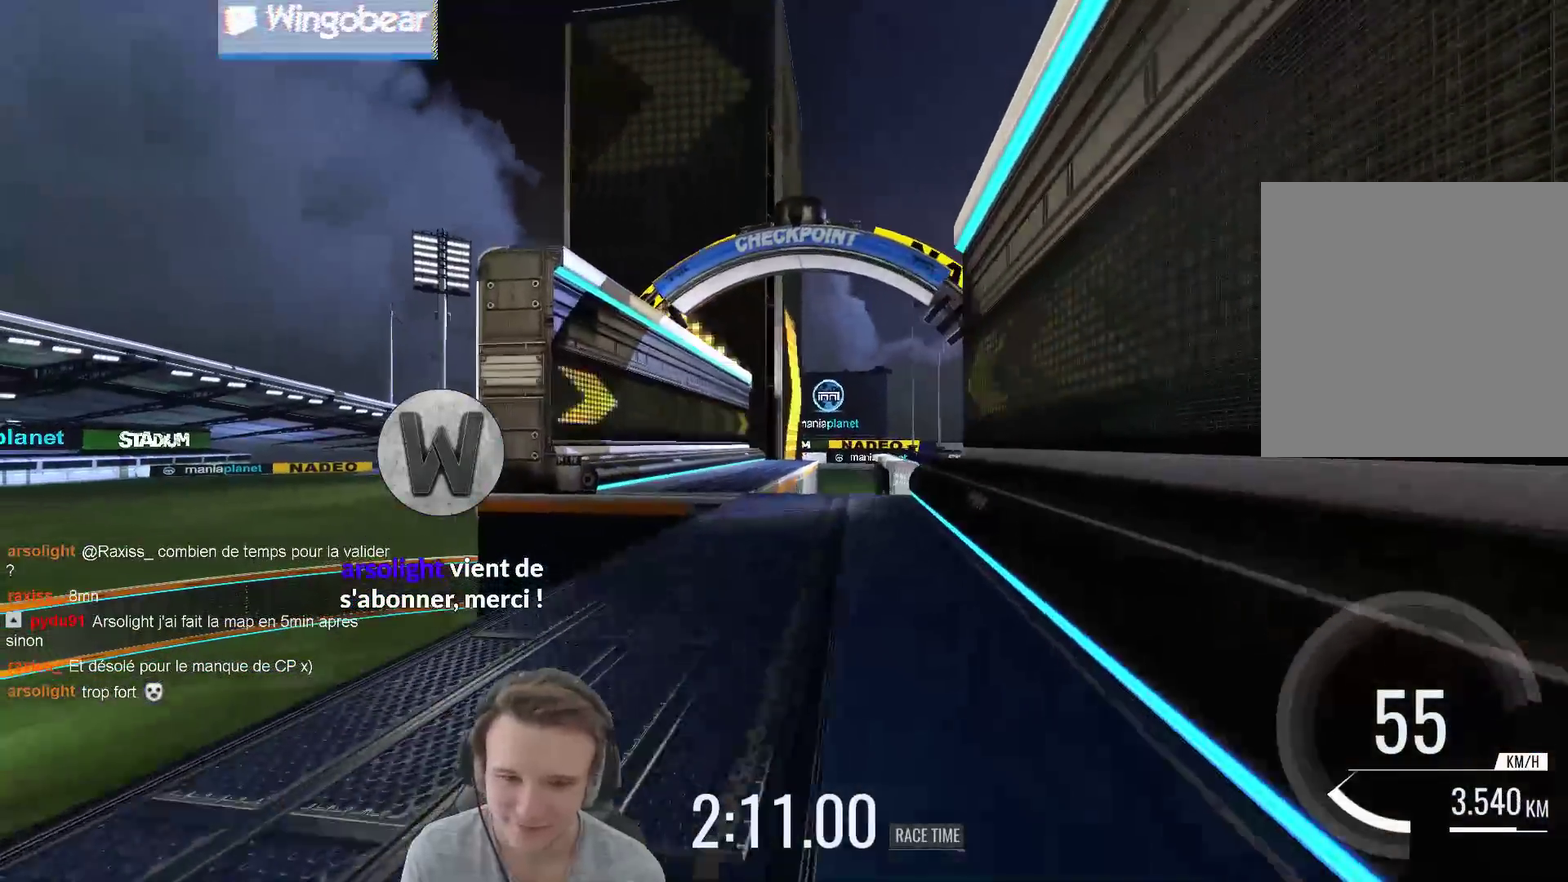
{"buttons": [], "left_stick": "center", "right_stick": "center", "events": []}
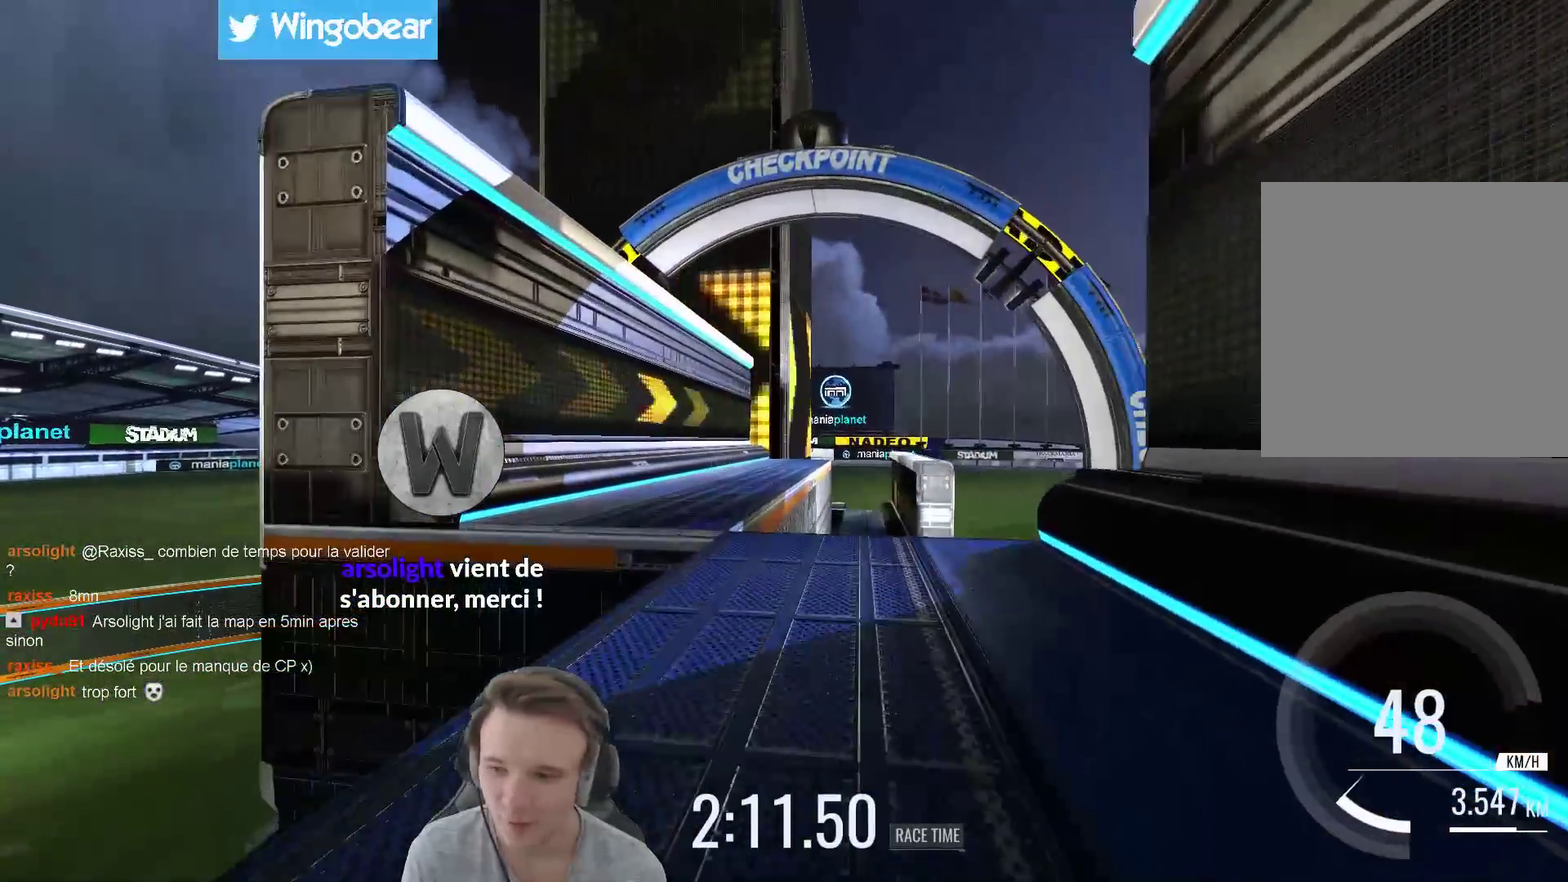
{"buttons": [], "left_stick": "left", "right_stick": "center", "events": [[150, "left_stick", "left"], [350, "left_stick", "center"], [450, "left_stick", "left"]]}
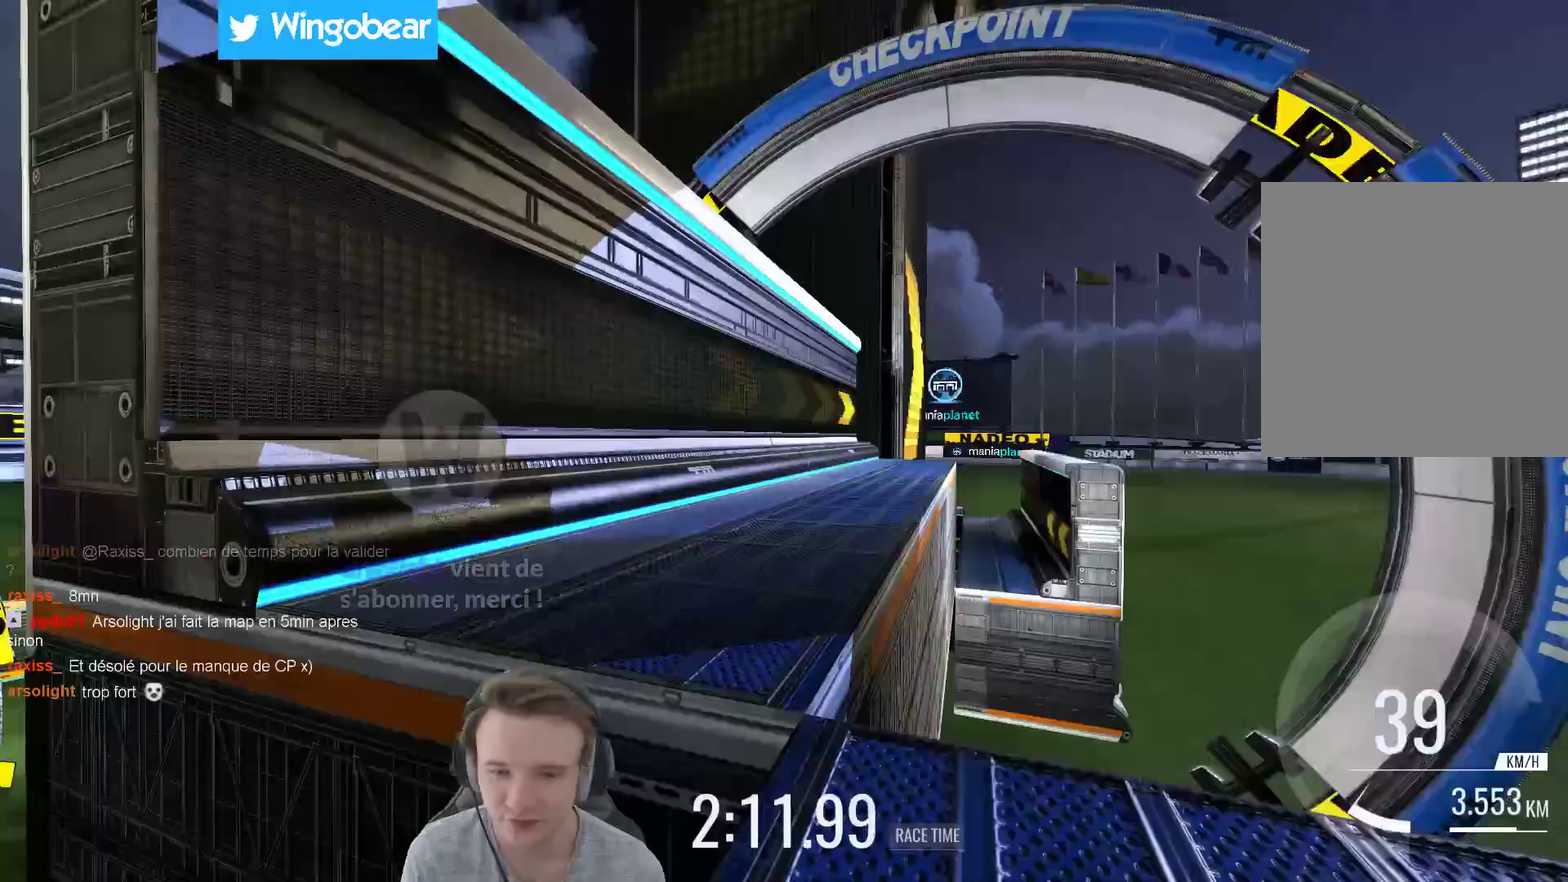
{"buttons": [], "left_stick": "right", "right_stick": "center", "events": [[83, "left_stick", "center"], [283, "left_stick", "right"]]}
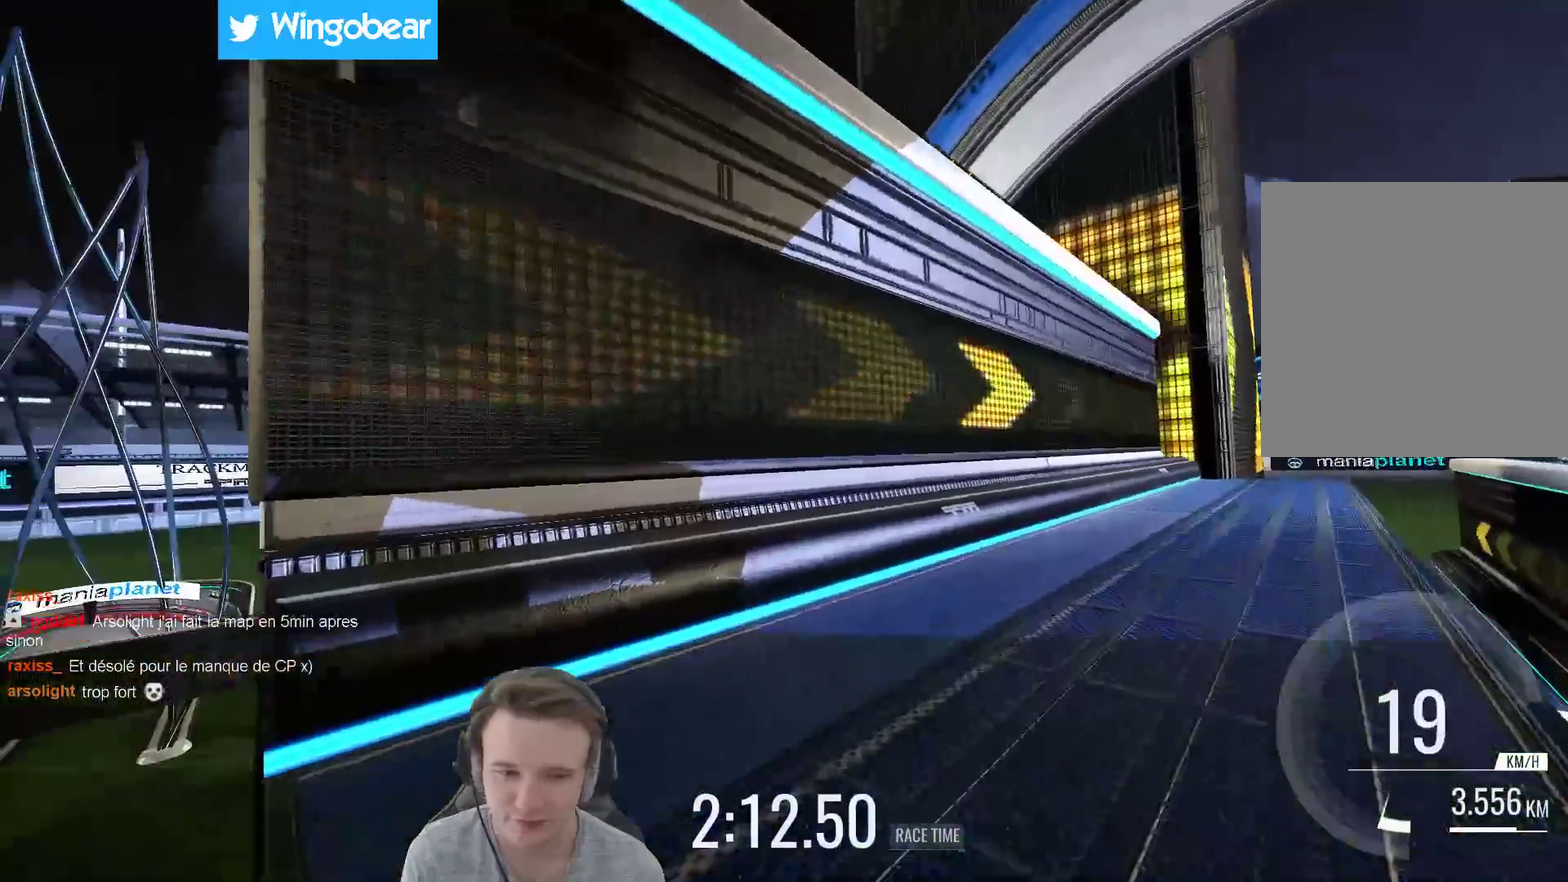
{"buttons": [], "left_stick": "right", "right_stick": "center", "events": []}
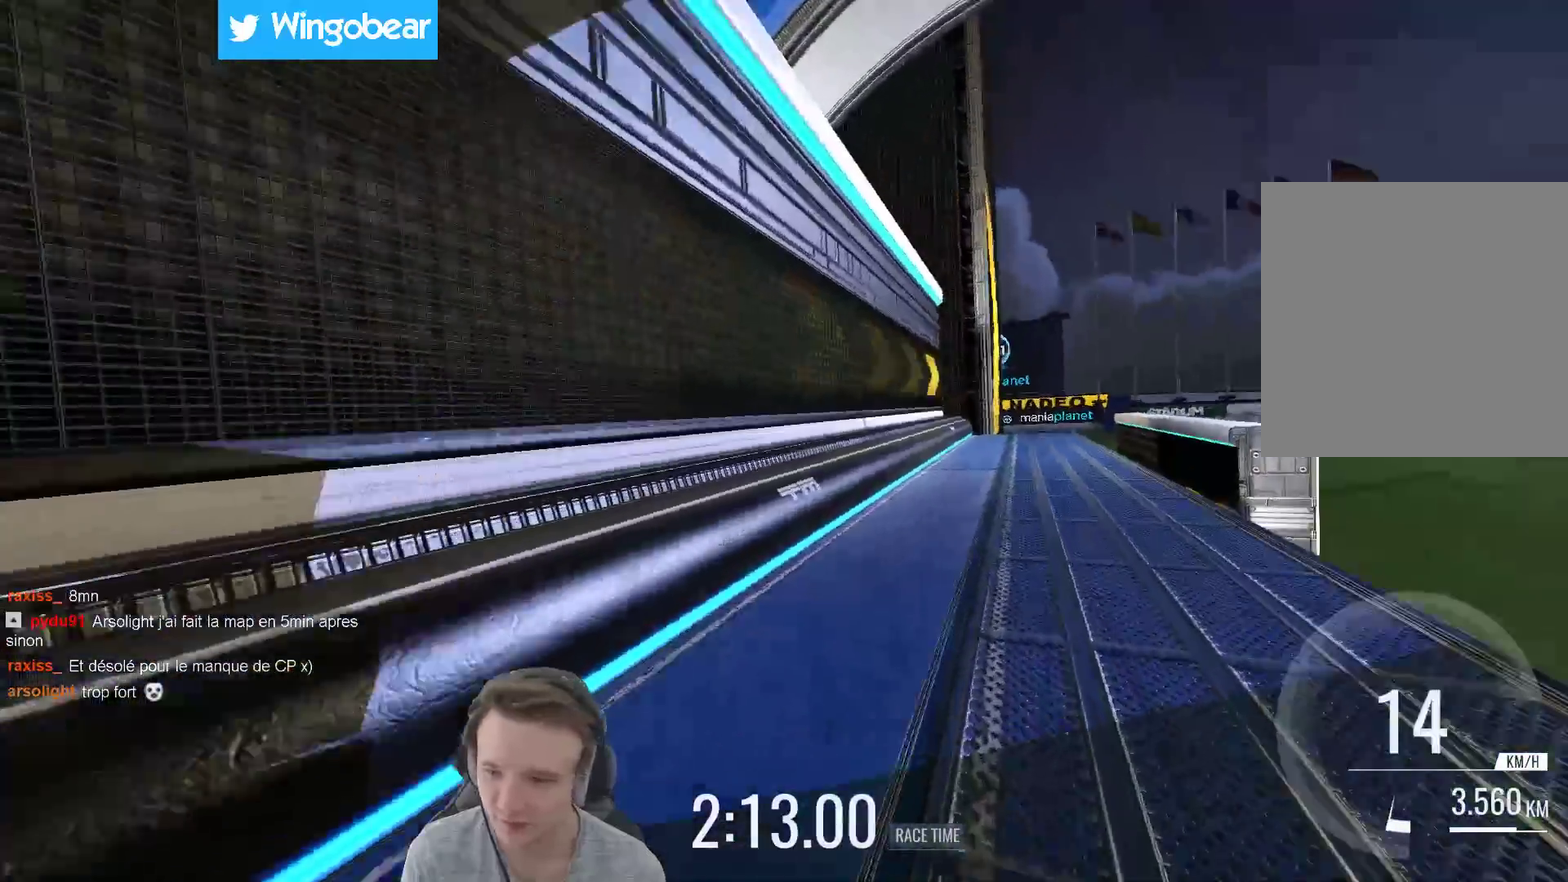
{"buttons": [], "left_stick": "center", "right_stick": "center", "events": [[283, "left_stick", "center"]]}
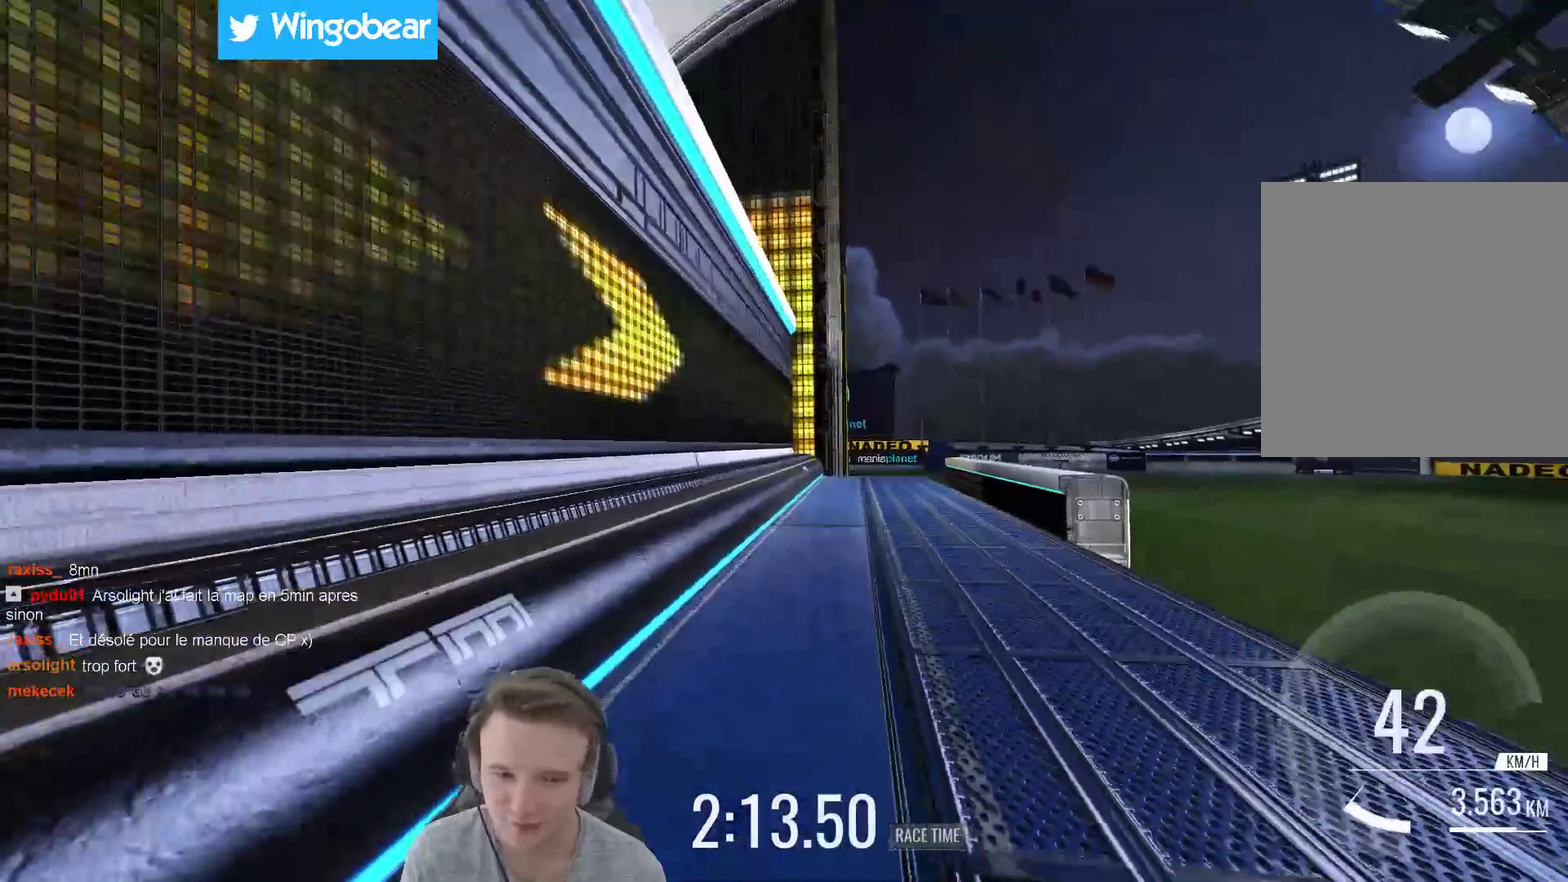
{"buttons": [], "left_stick": "center", "right_stick": "center", "events": [[50, "left_stick", "right"], [167, "left_stick", "center"]]}
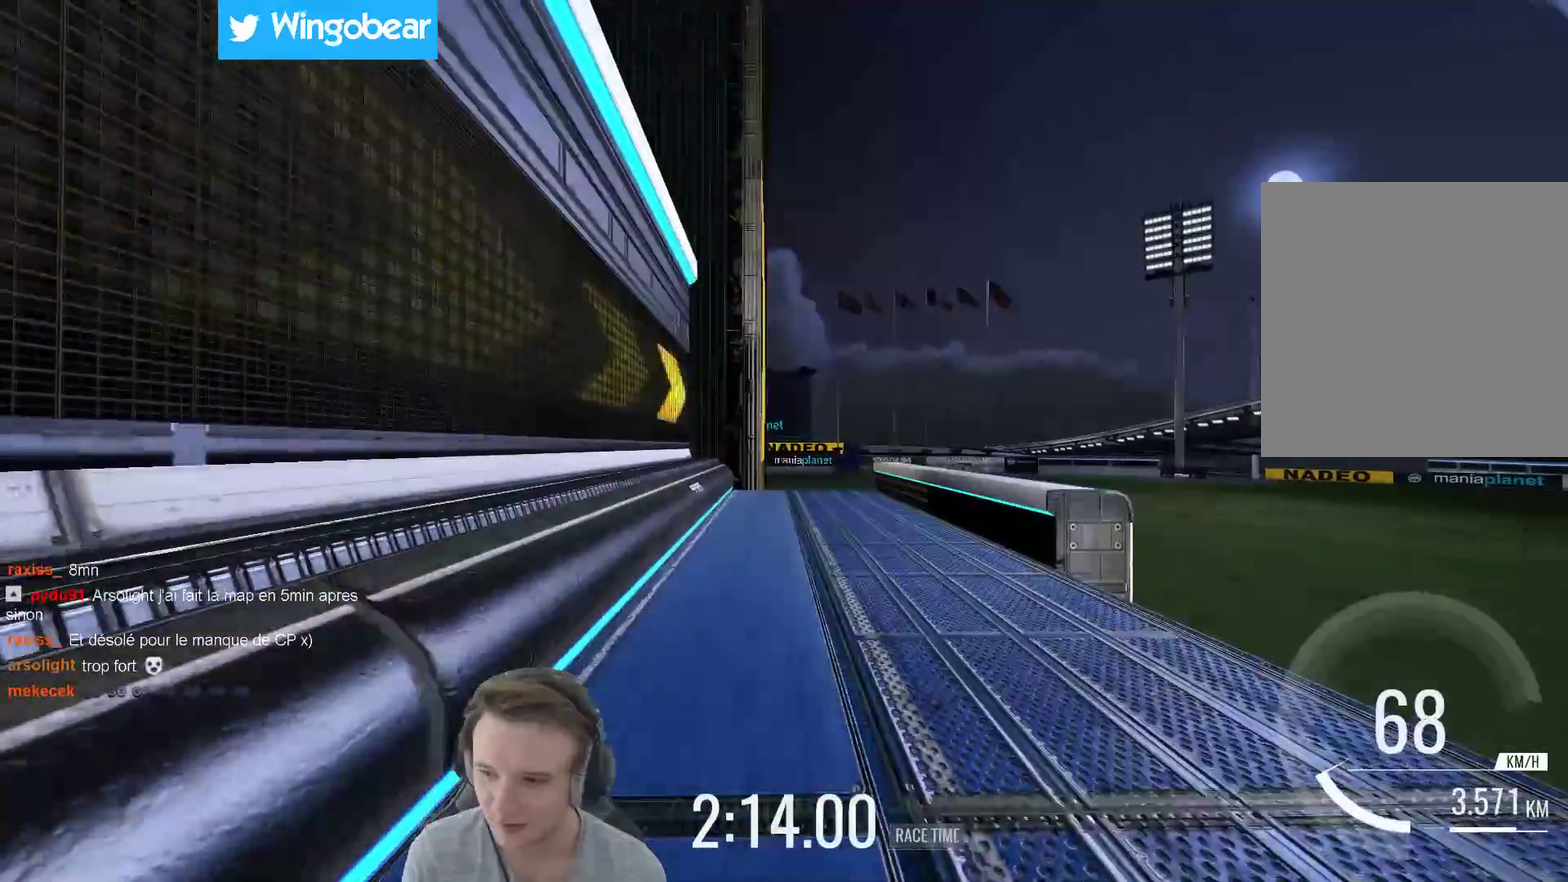
{"buttons": [], "left_stick": "center", "right_stick": "center", "events": [[350, "left_stick", "right"], [483, "left_stick", "center"]]}
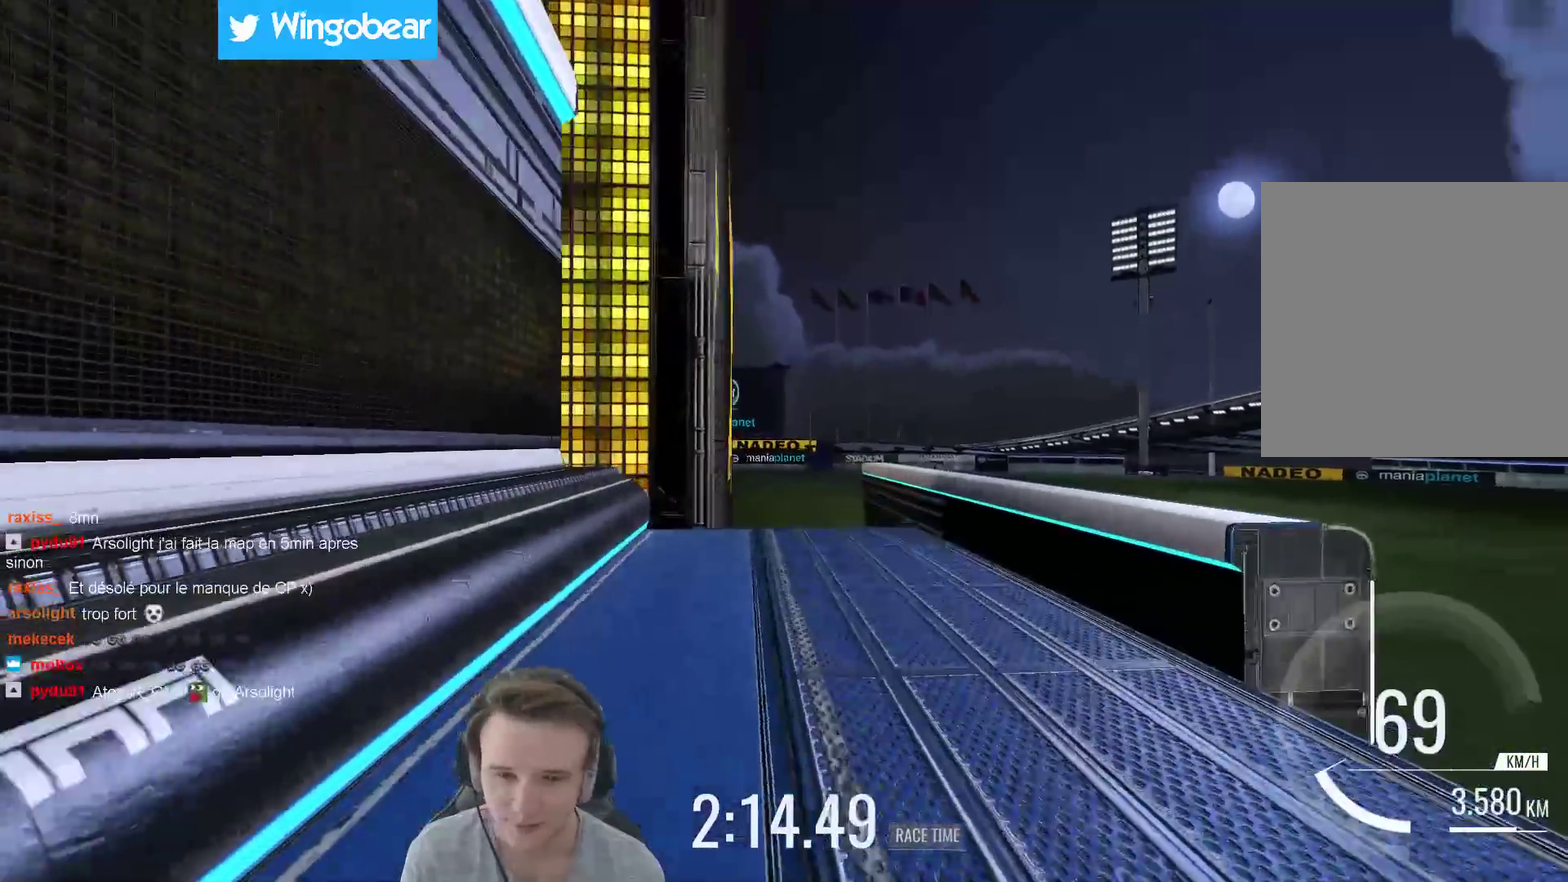
{"buttons": [], "left_stick": "left", "right_stick": "center", "events": [[117, "left_stick", "right"], [317, "left_stick", "center"], [483, "left_stick", "left"]]}
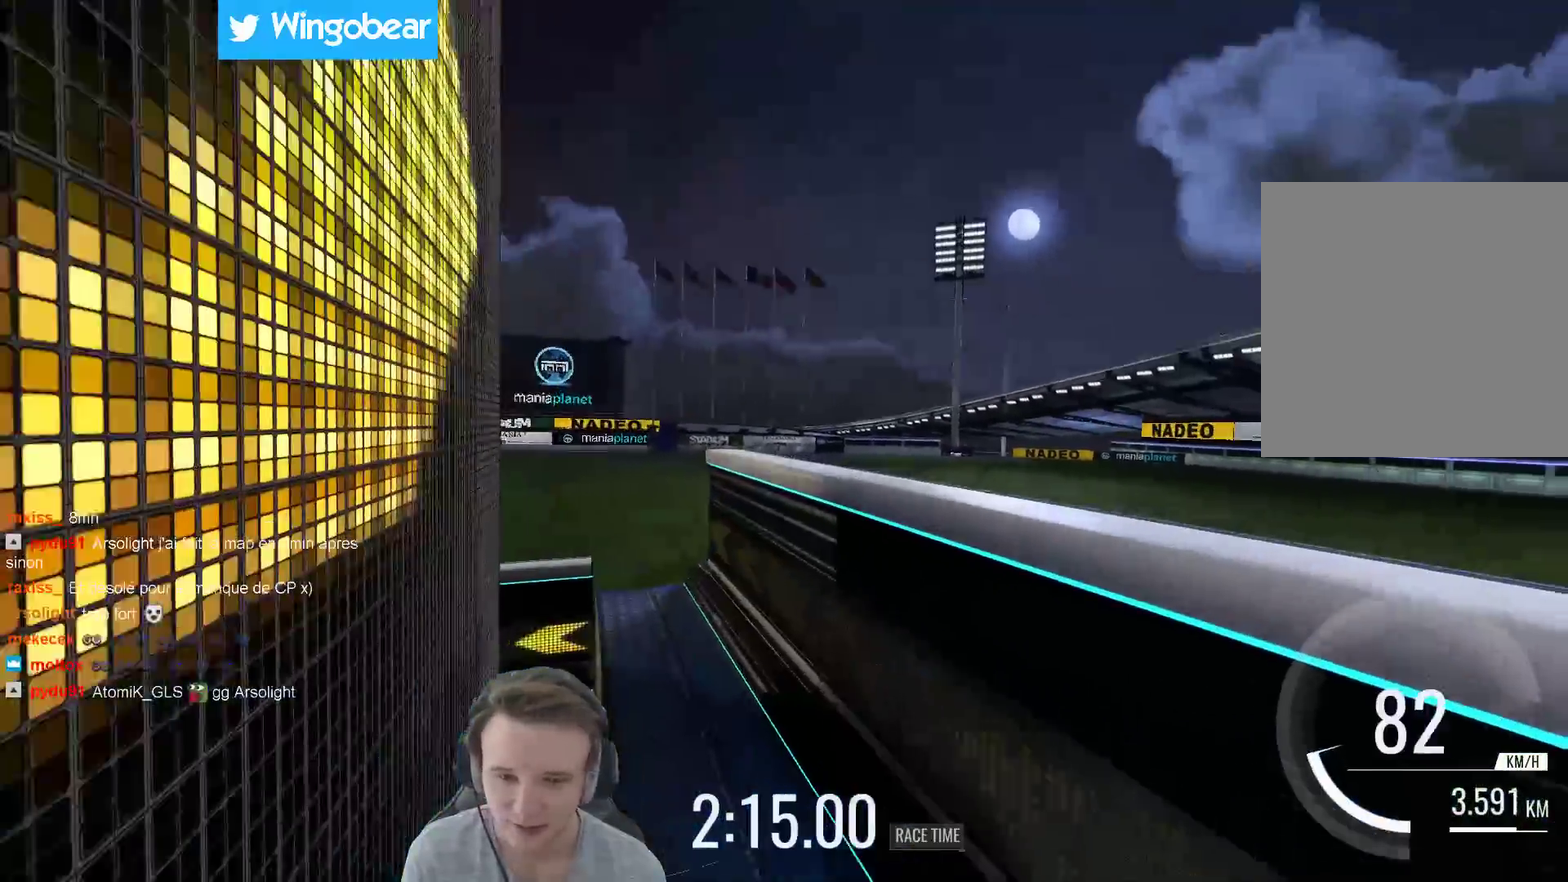
{"buttons": [], "left_stick": "left", "right_stick": "center", "events": [[117, "left_stick", "center"], [183, "left_stick", "right"], [400, "left_stick", "left"]]}
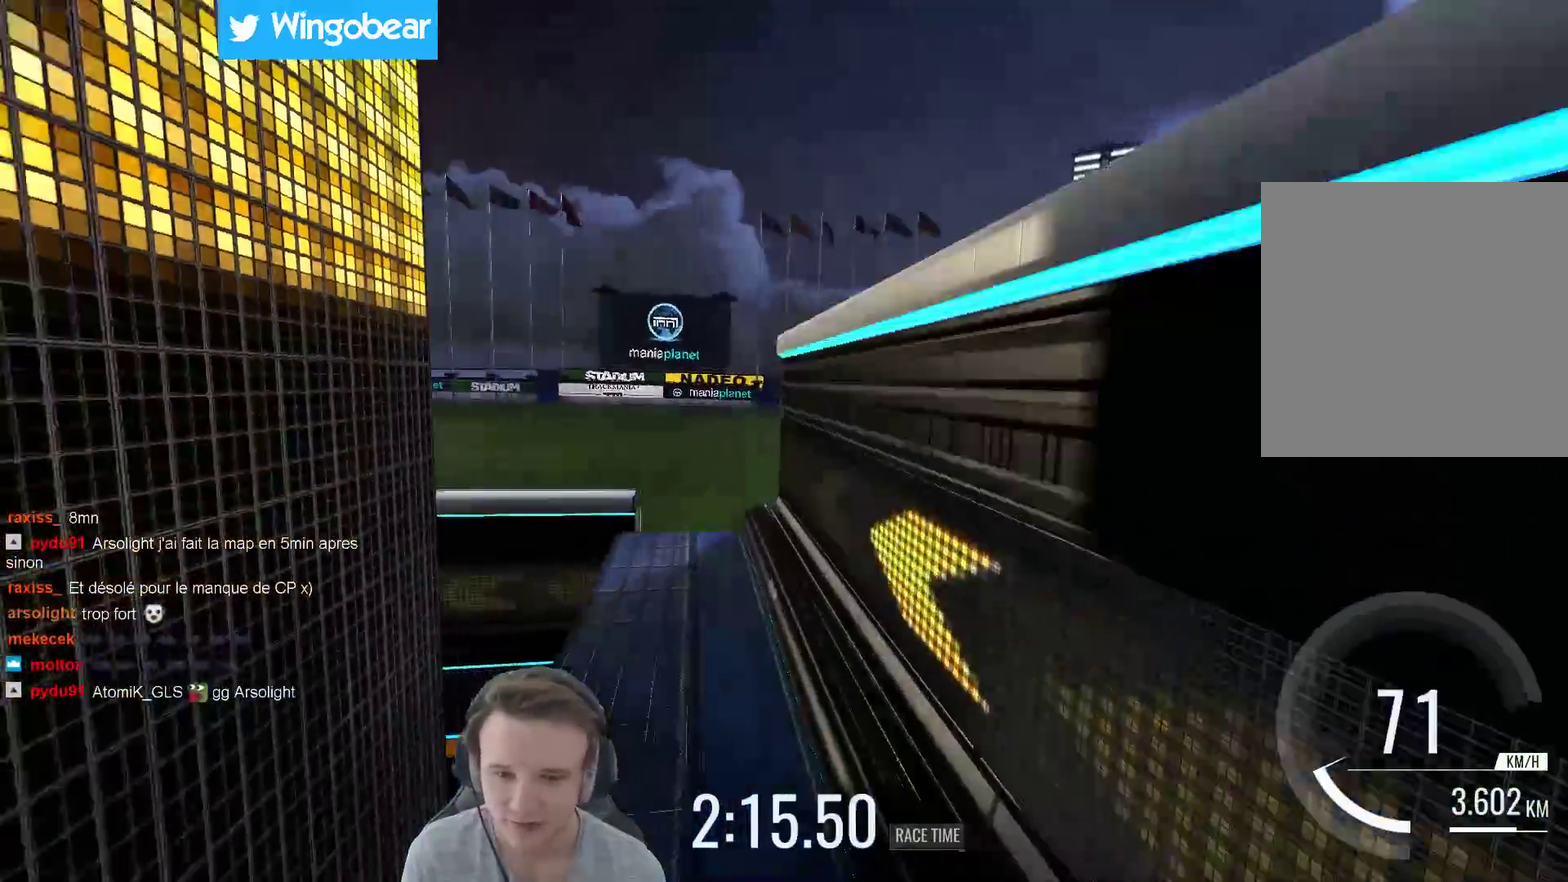
{"buttons": [], "left_stick": "center", "right_stick": "center", "events": [[233, "left_stick", "center"], [300, "left_stick", "right"], [450, "left_stick", "center"]]}
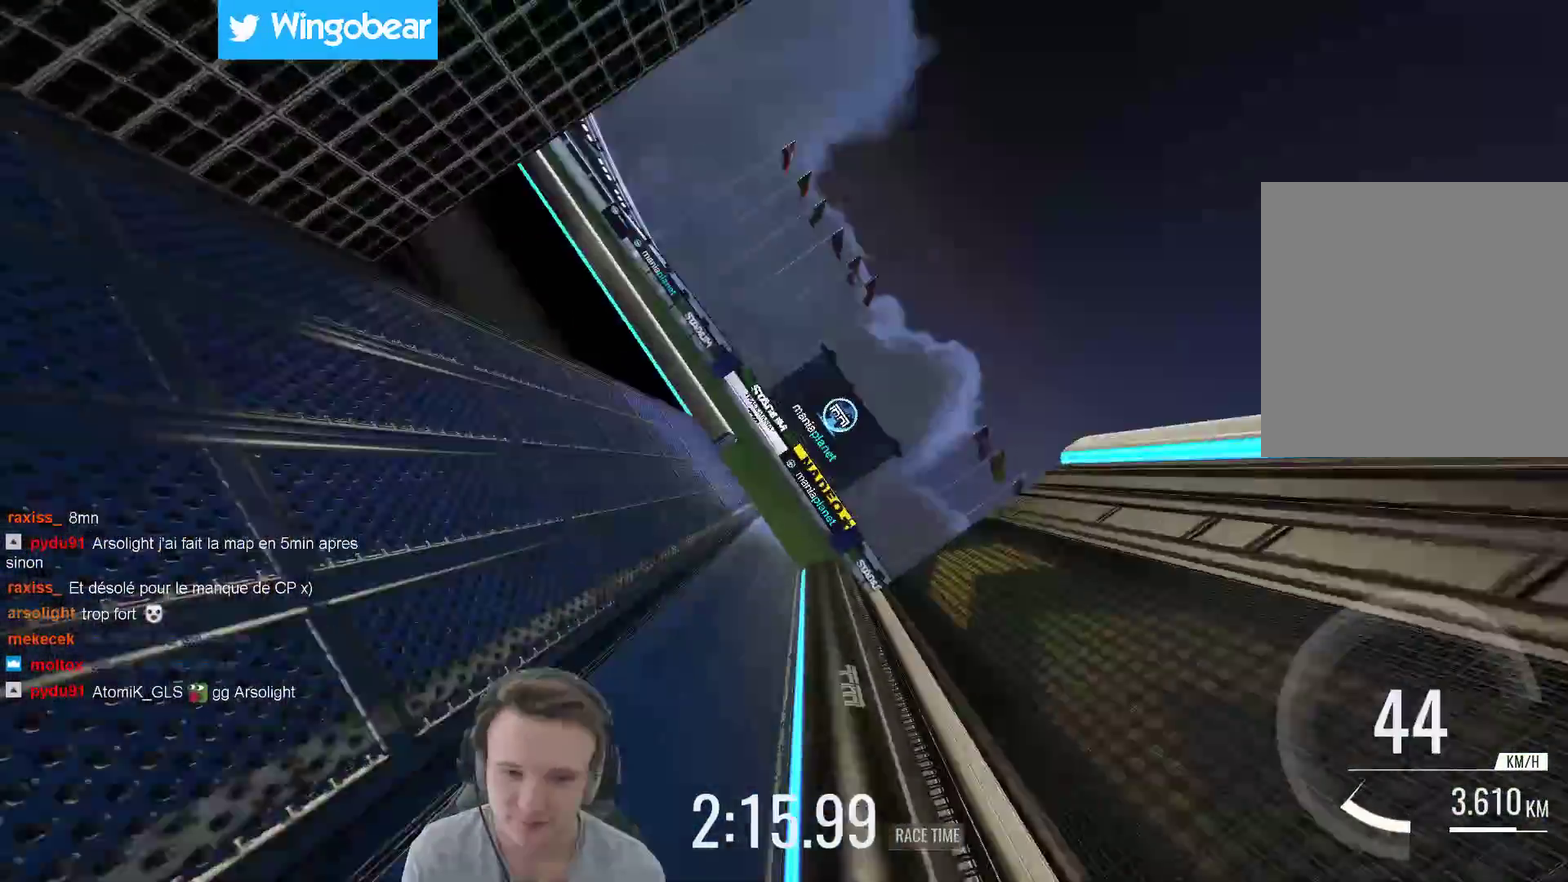
{"buttons": [], "left_stick": "left", "right_stick": "center", "events": [[200, "left_stick", "left"], [217, "X", "down"], [350, "X", "up"]]}
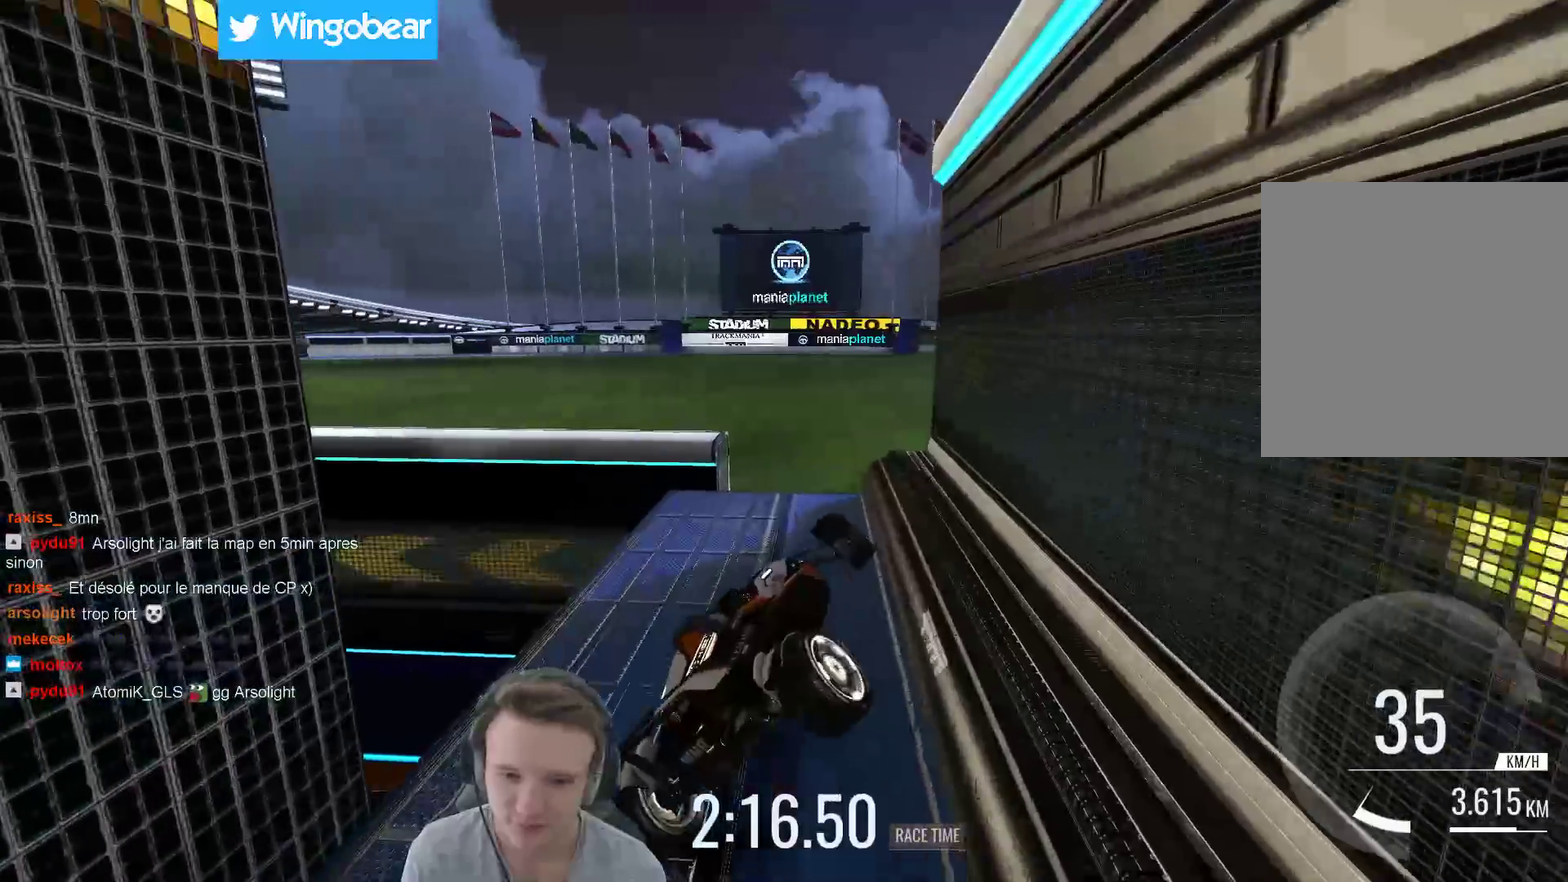
{"buttons": [], "left_stick": "up-left", "right_stick": "center", "events": [[383, "left_stick", "center"], [450, "left_stick", "up-left"]]}
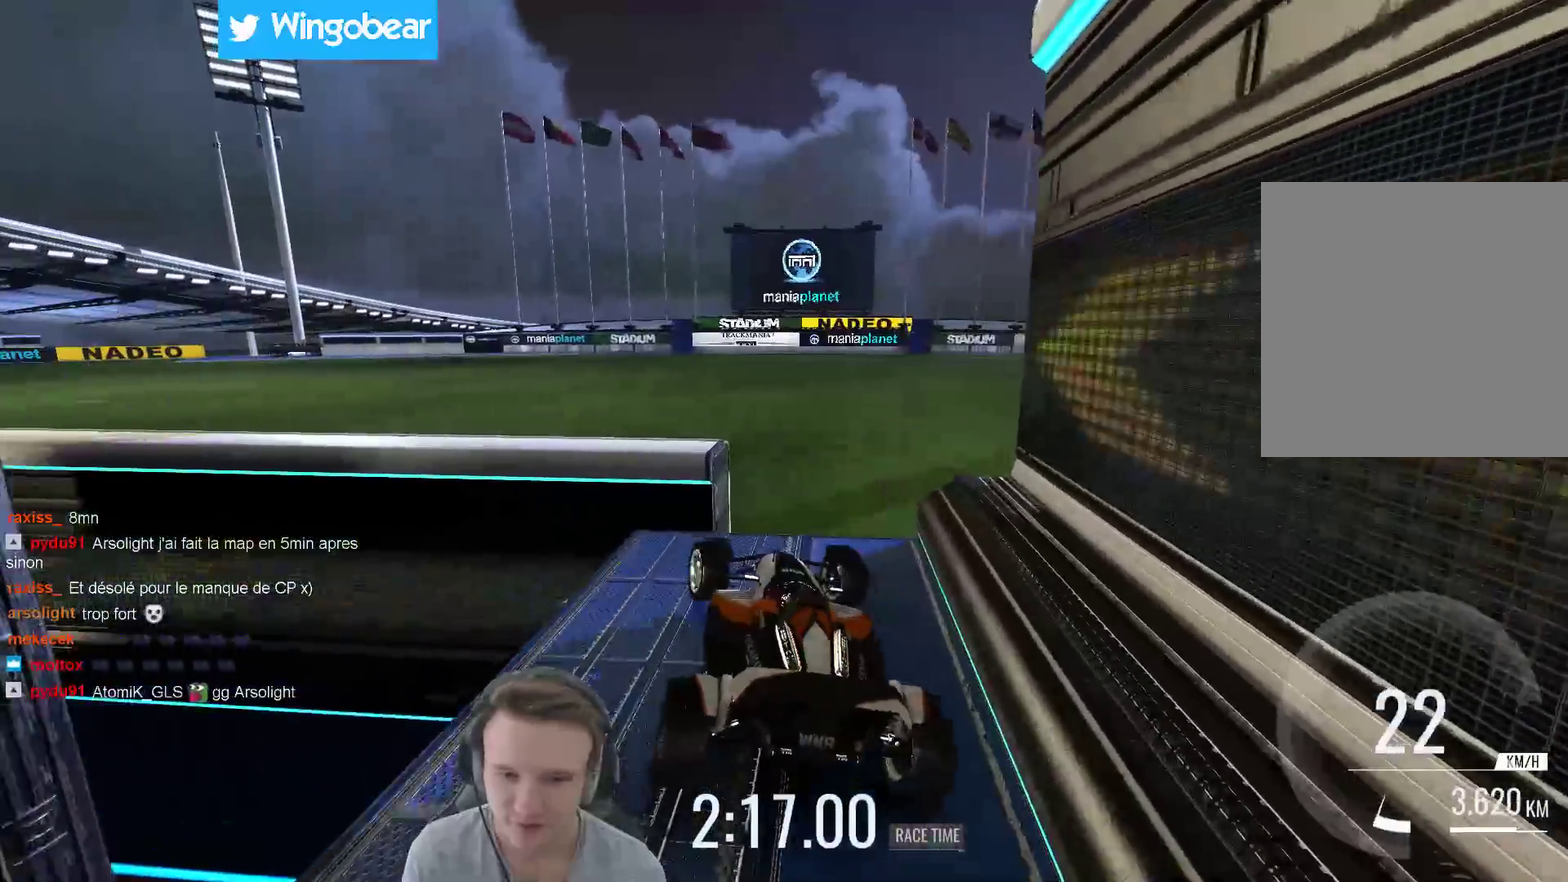
{"buttons": [], "left_stick": "up-left", "right_stick": "center", "events": [[117, "left_stick", "left"], [417, "left_stick", "up-left"]]}
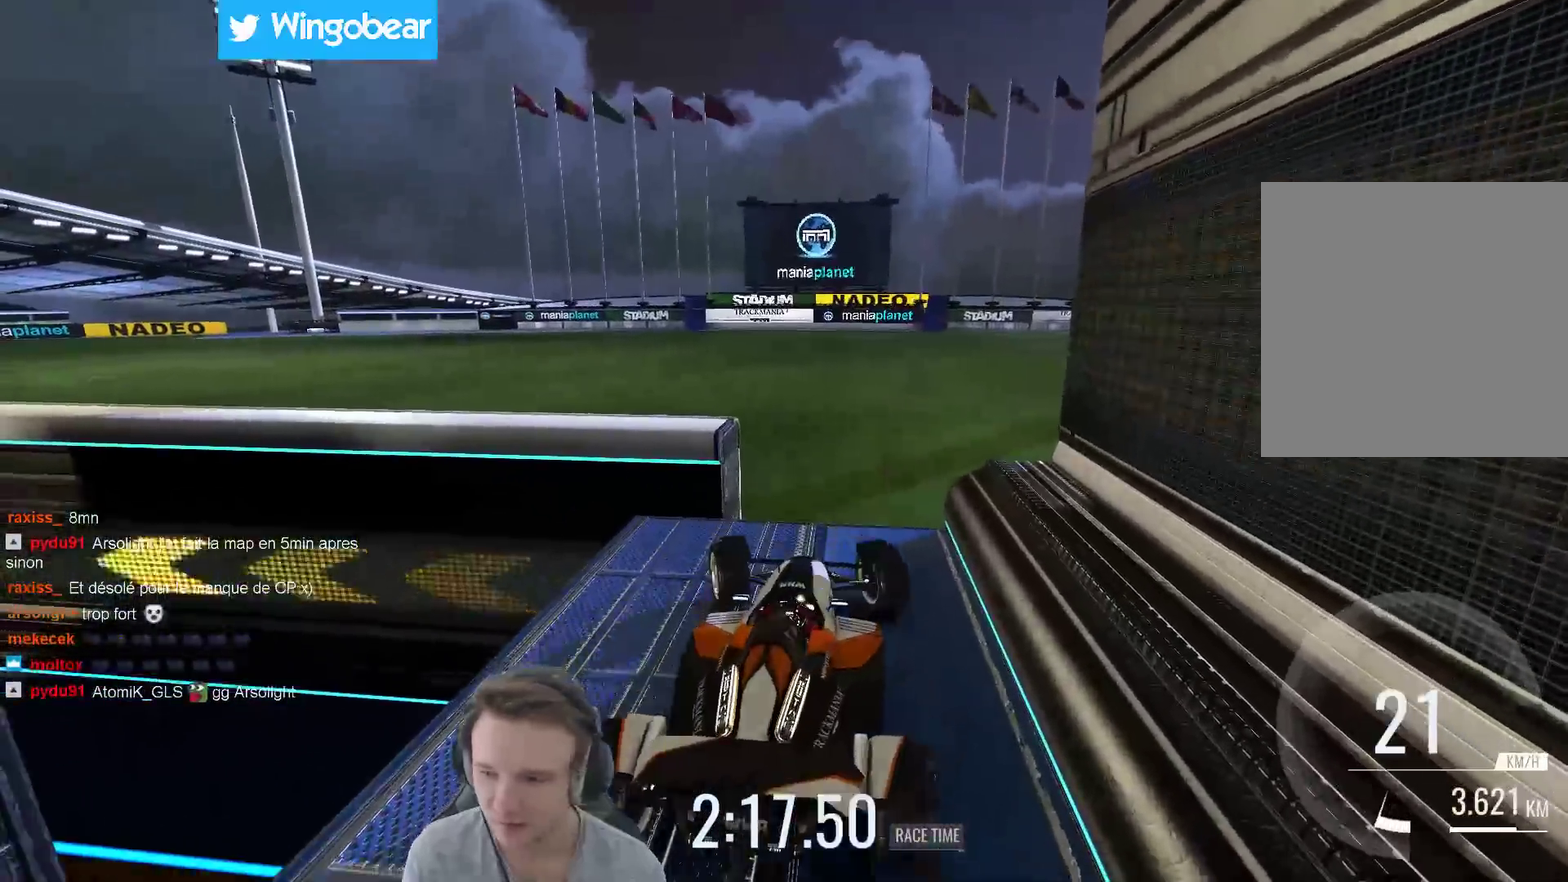
{"buttons": [], "left_stick": "right", "right_stick": "center", "events": [[17, "left_stick", "center"], [150, "left_stick", "right"]]}
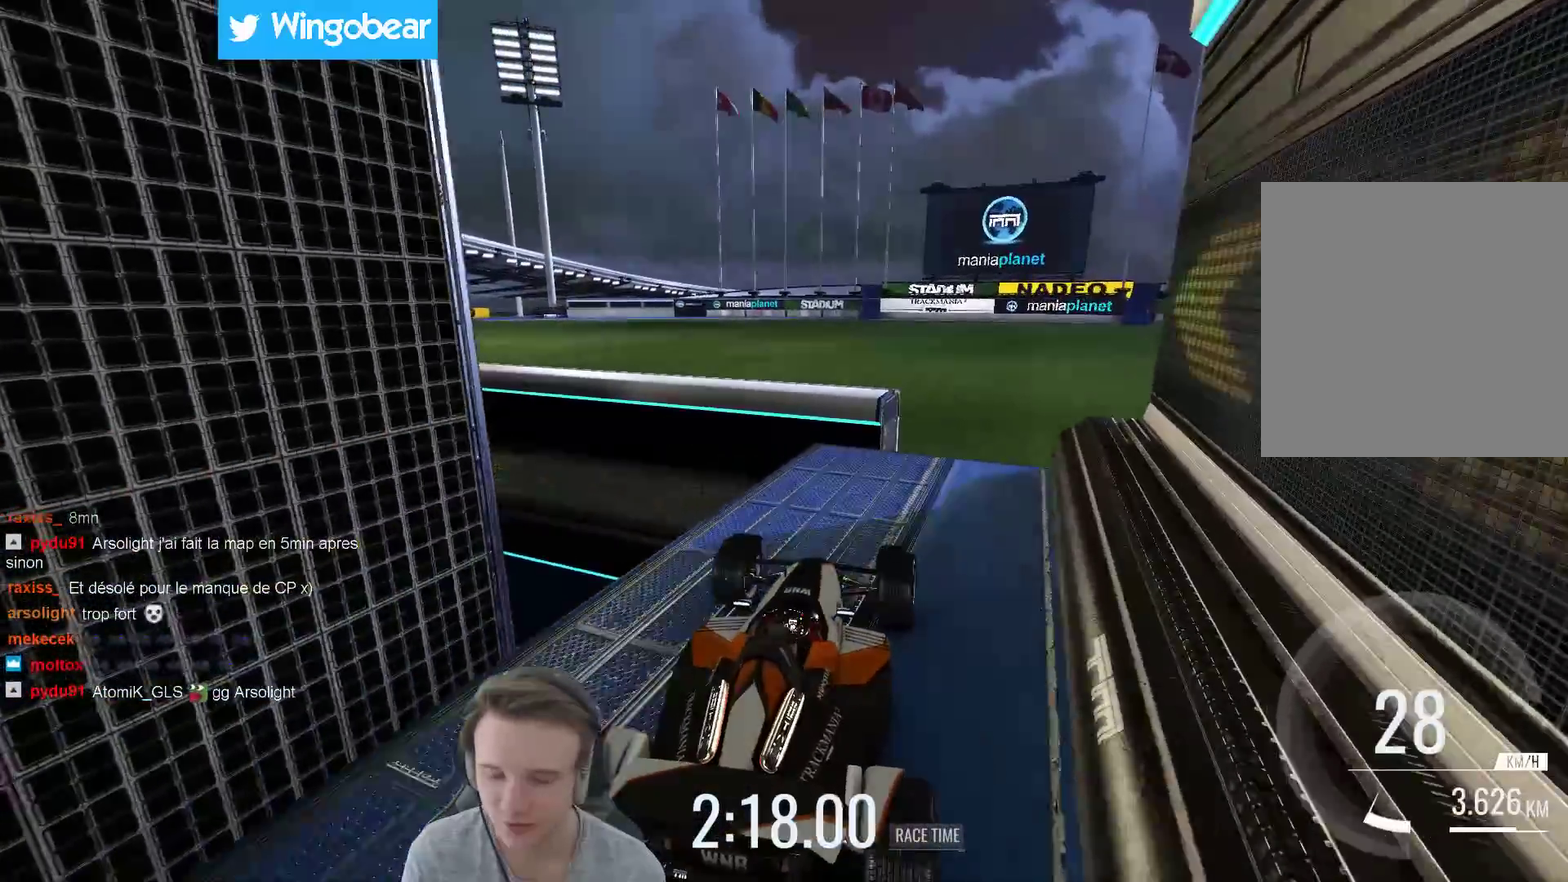
{"buttons": [], "left_stick": "left", "right_stick": "center", "events": [[50, "left_stick", "center"], [117, "left_stick", "left"], [250, "B", "down"], [450, "B", "up"]]}
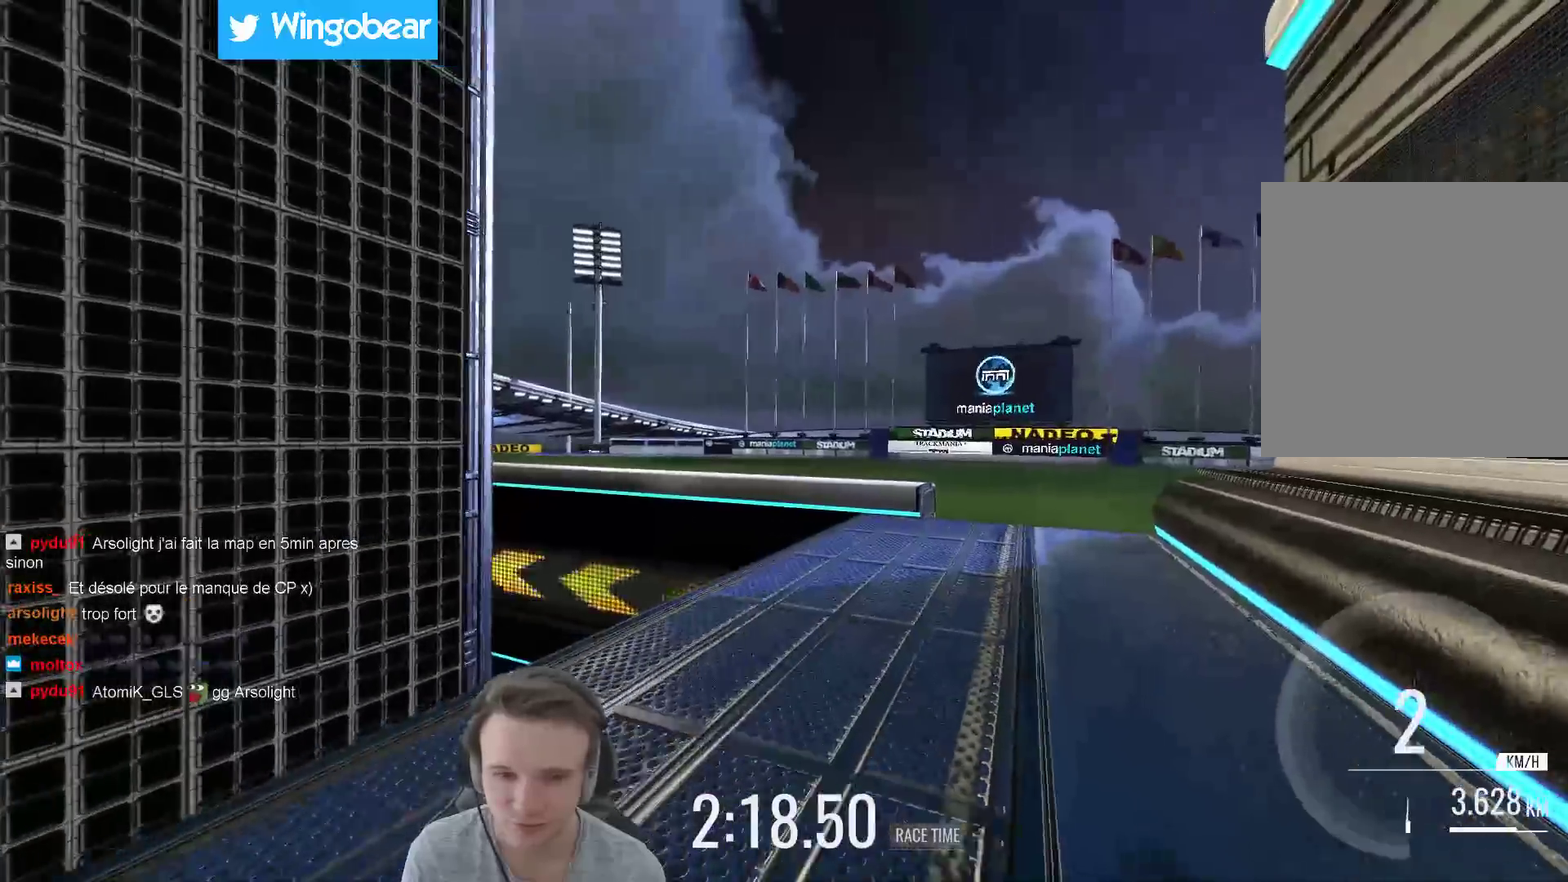
{"buttons": [], "left_stick": "center", "right_stick": "center", "events": [[17, "left_stick", "center"], [117, "X", "down"], [117, "left_stick", "right"], [250, "X", "up"], [300, "left_stick", "center"]]}
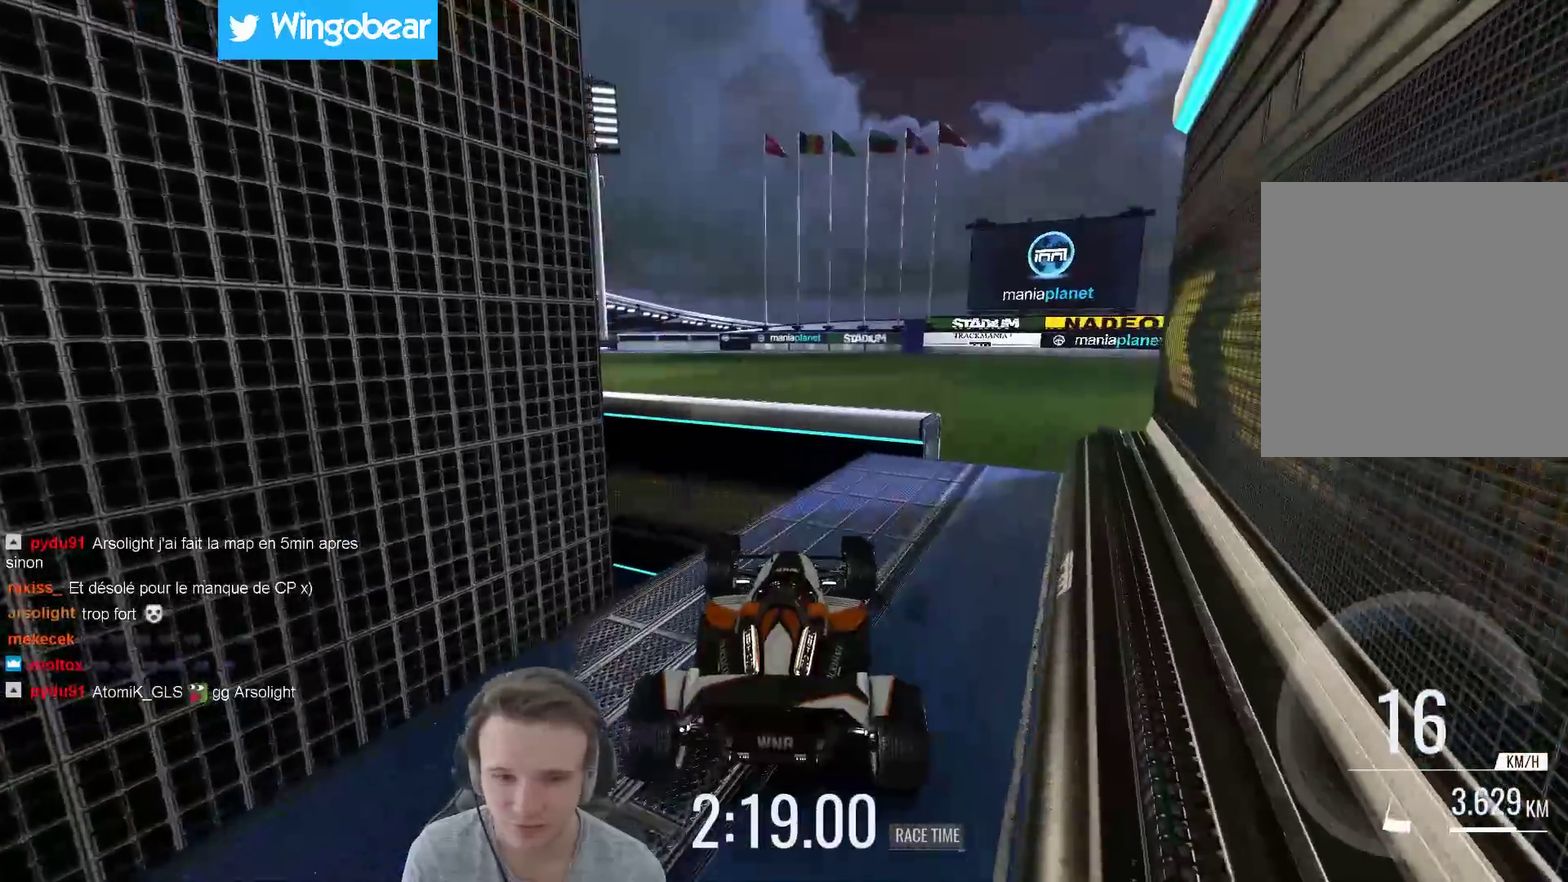
{"buttons": [], "left_stick": "center", "right_stick": "center", "events": [[183, "left_stick", "left"], [450, "left_stick", "center"]]}
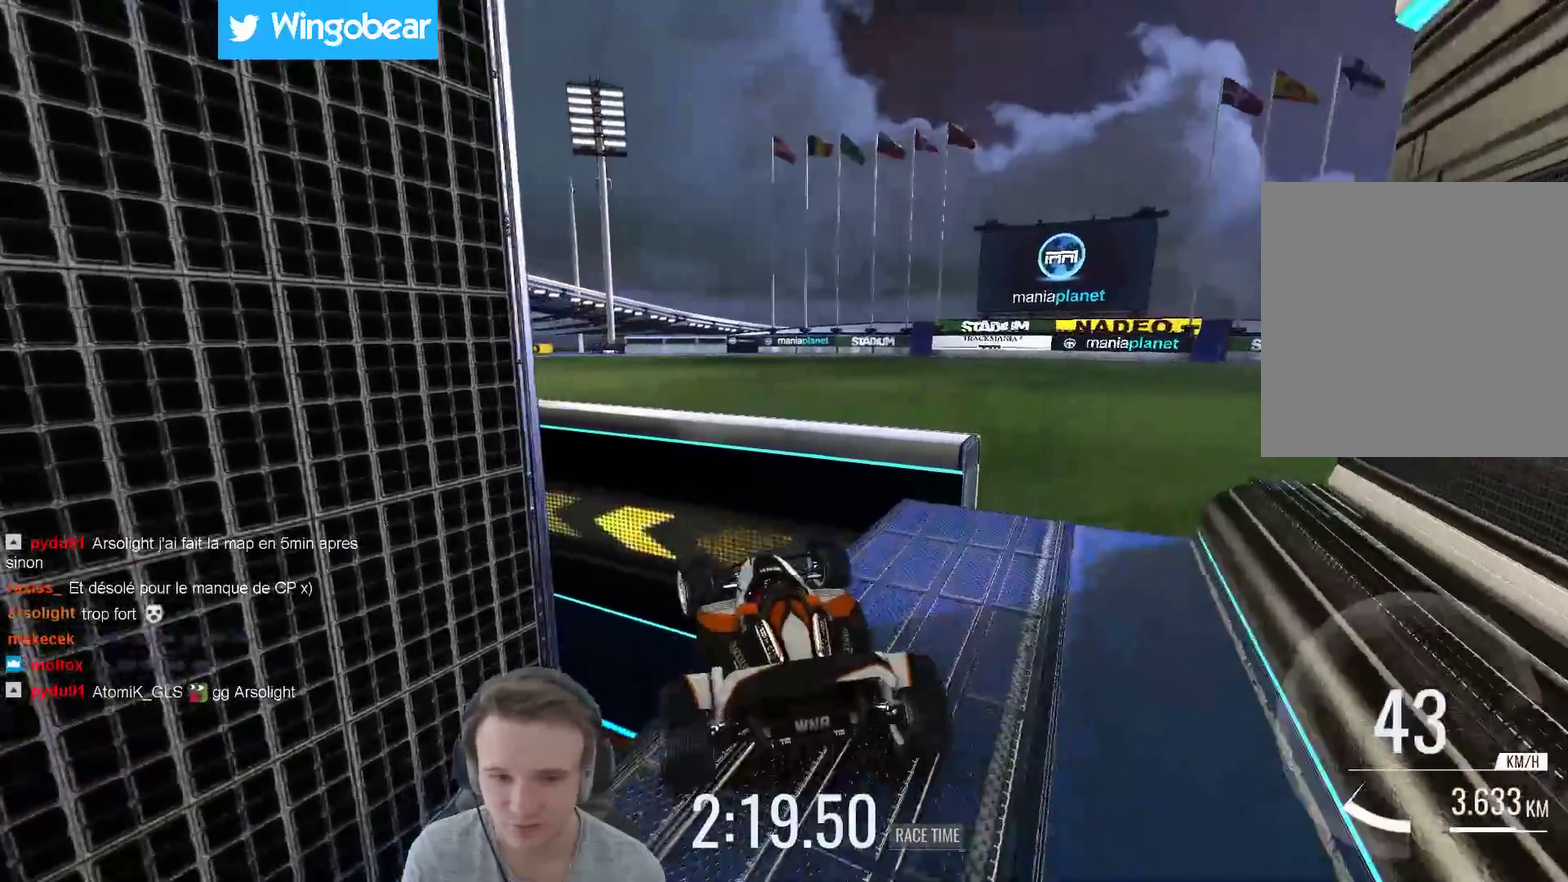
{"buttons": [], "left_stick": "right", "right_stick": "center"}
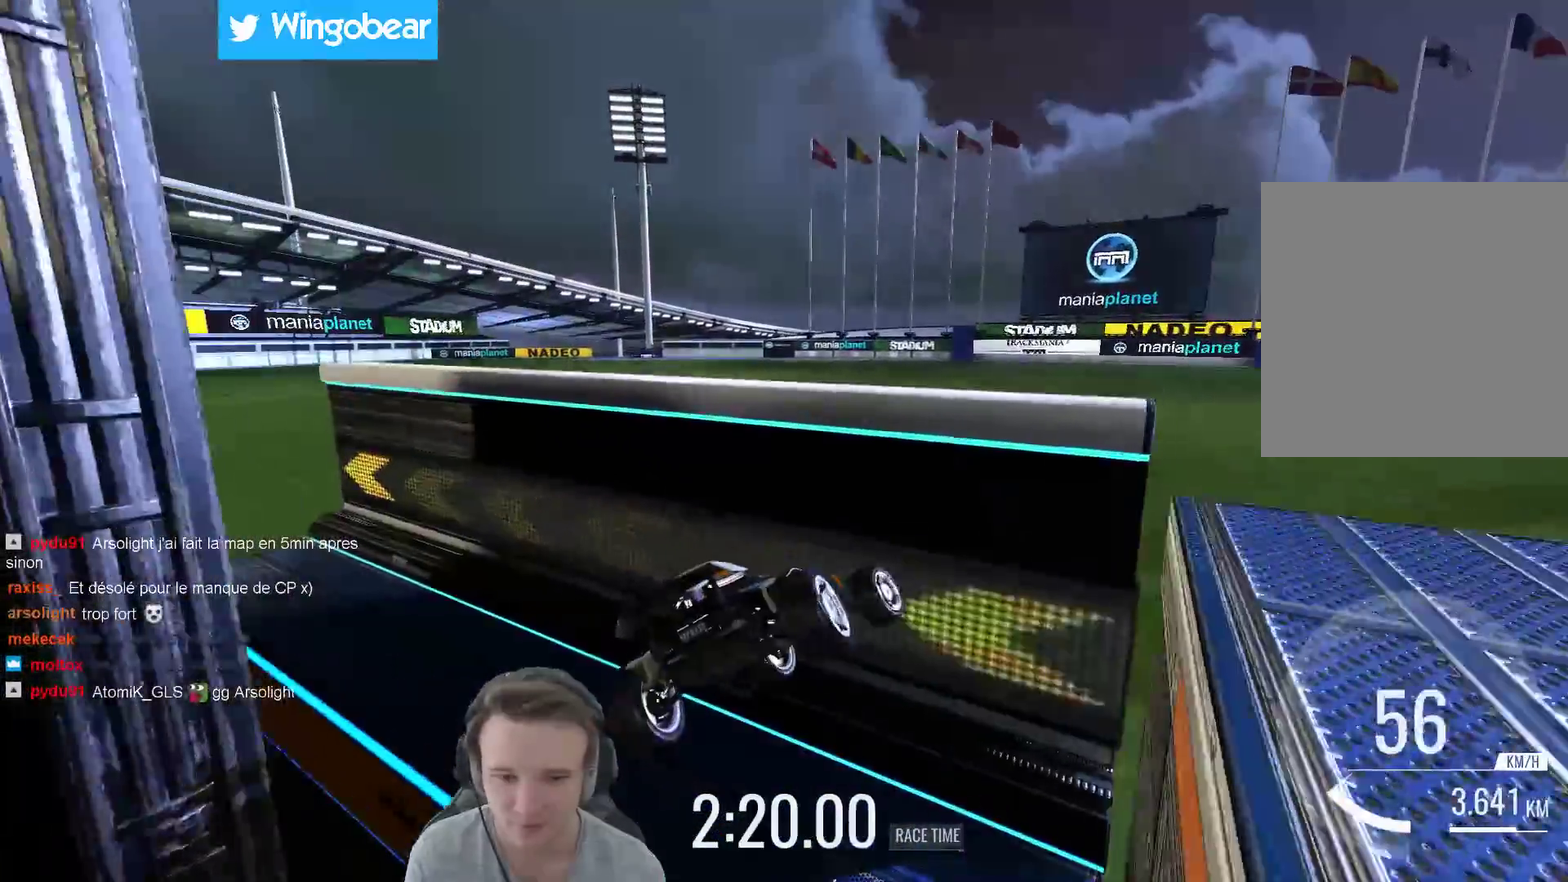
{"buttons": [], "left_stick": "right", "right_stick": "center", "events": []}
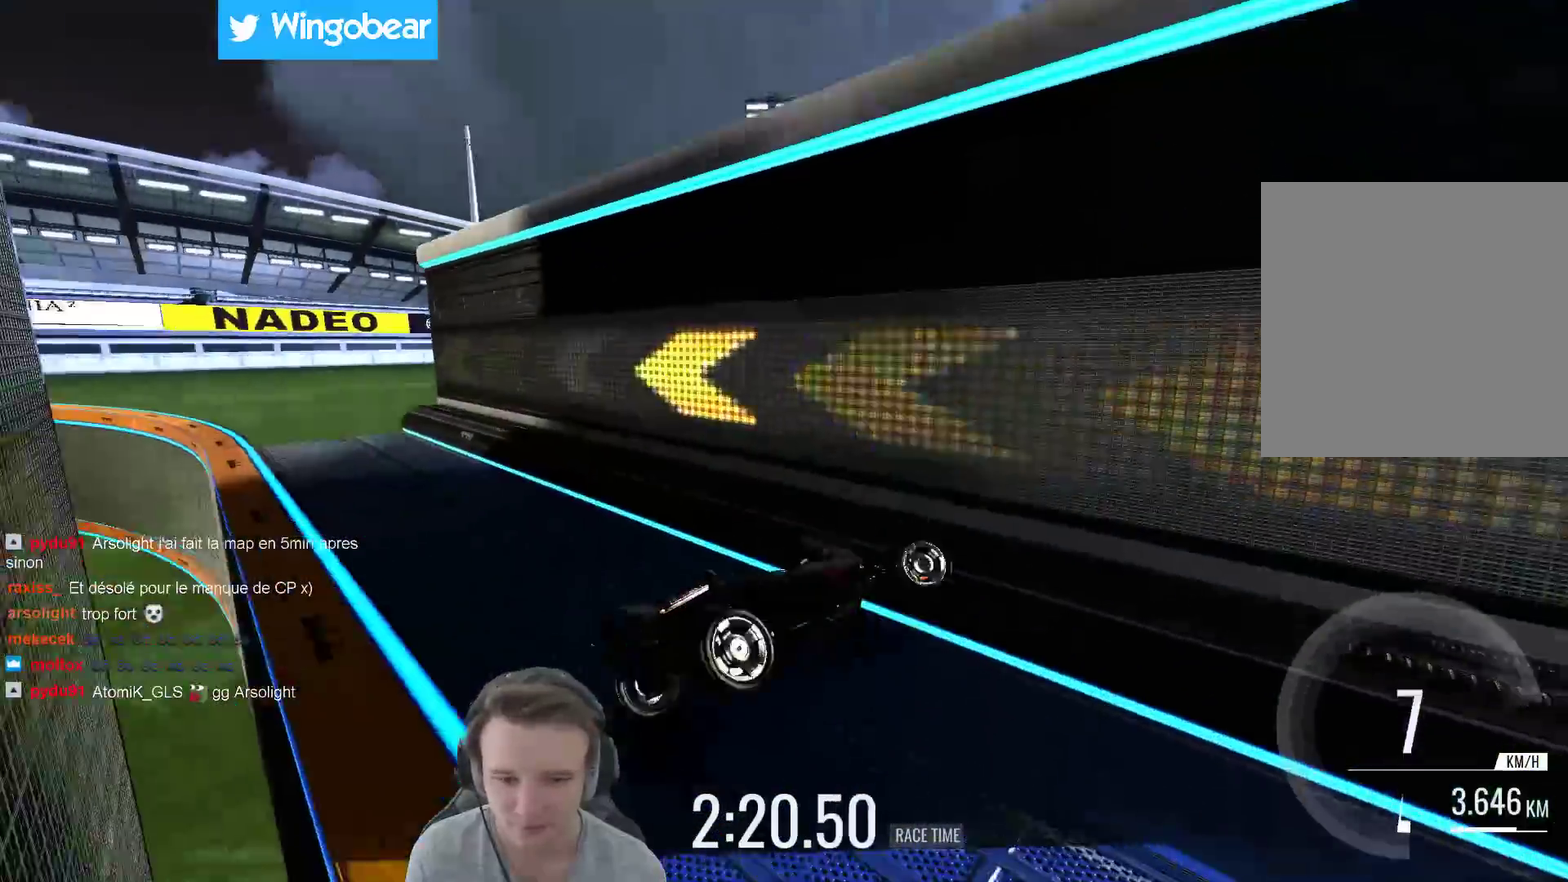
{"buttons": [], "left_stick": "left", "right_stick": "center", "events": [[183, "left_stick", "center"], [383, "left_stick", "left"]]}
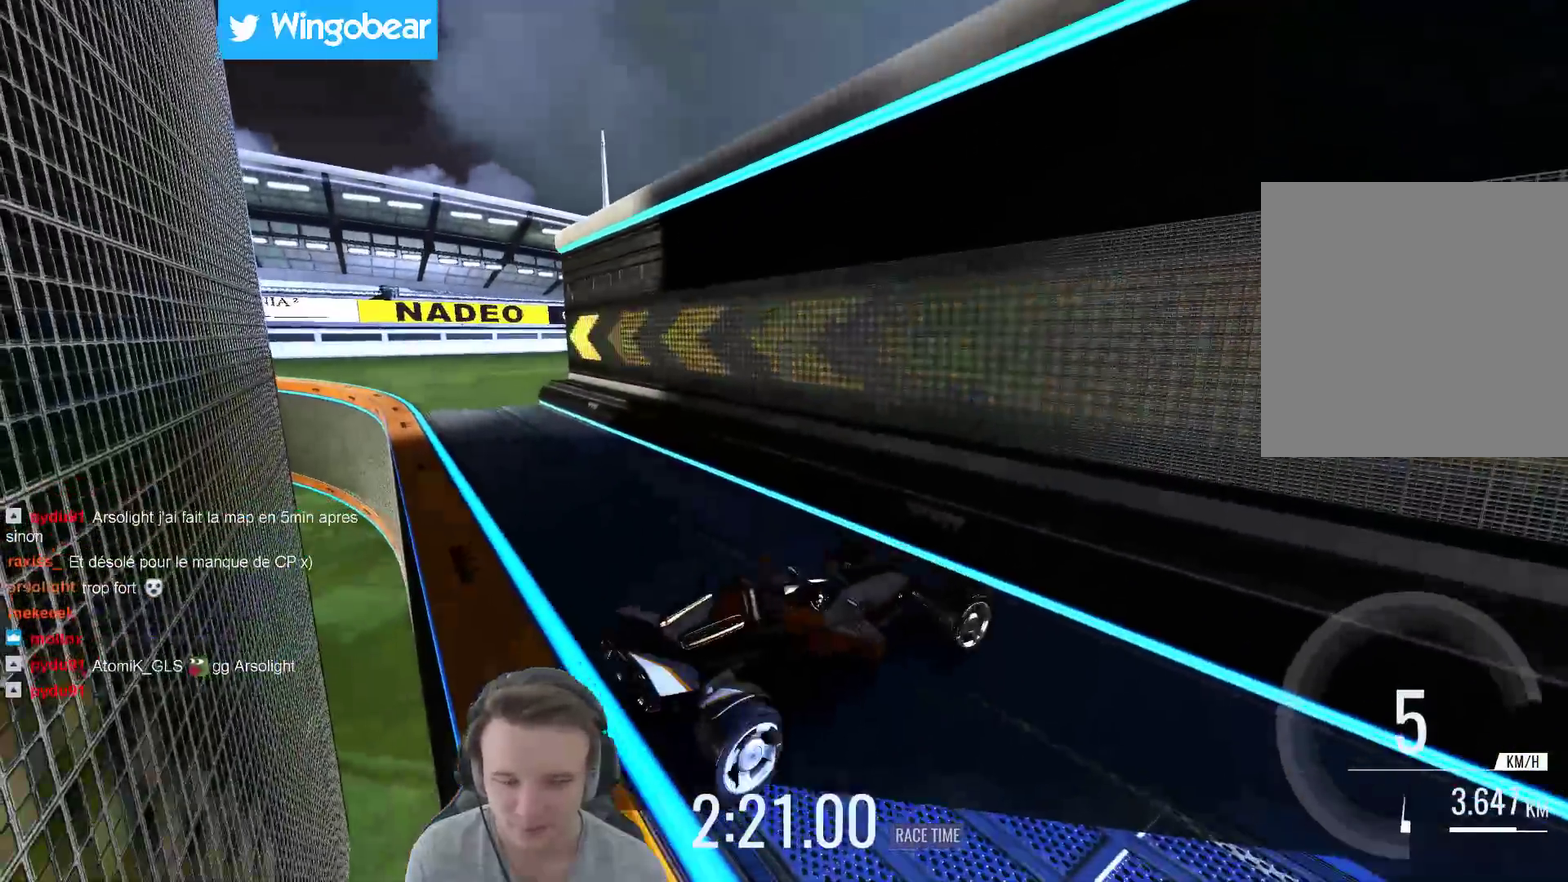
{"buttons": [], "left_stick": "right", "right_stick": "center", "events": [[217, "left_stick", "center"], [383, "left_stick", "right"]]}
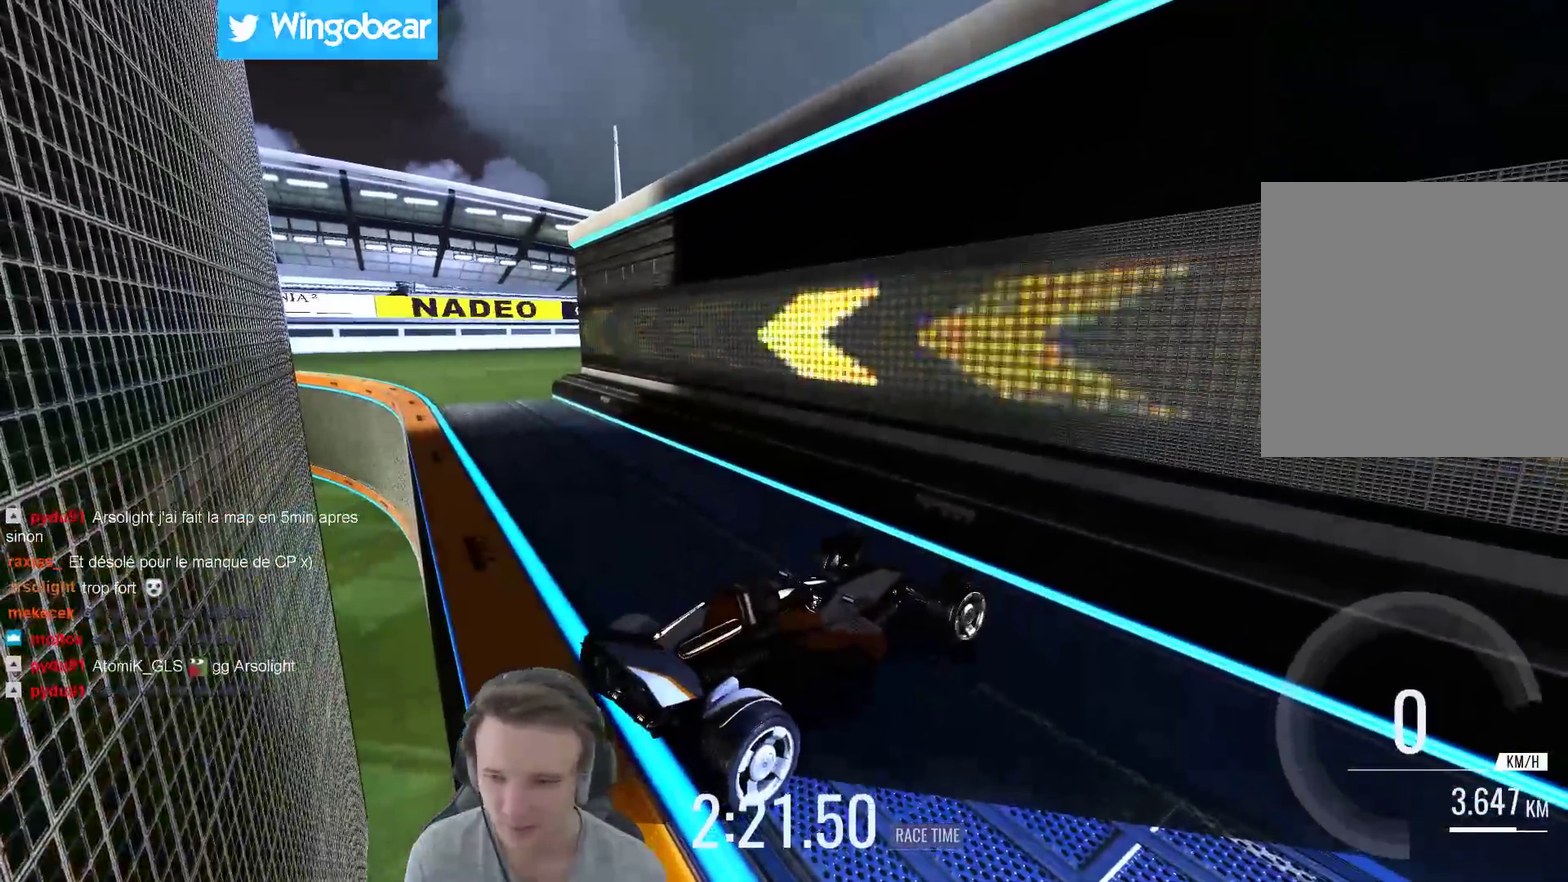
{"buttons": [], "left_stick": "up-left", "right_stick": "center", "events": [[383, "left_stick", "left"], [500, "left_stick", "up-left"]]}
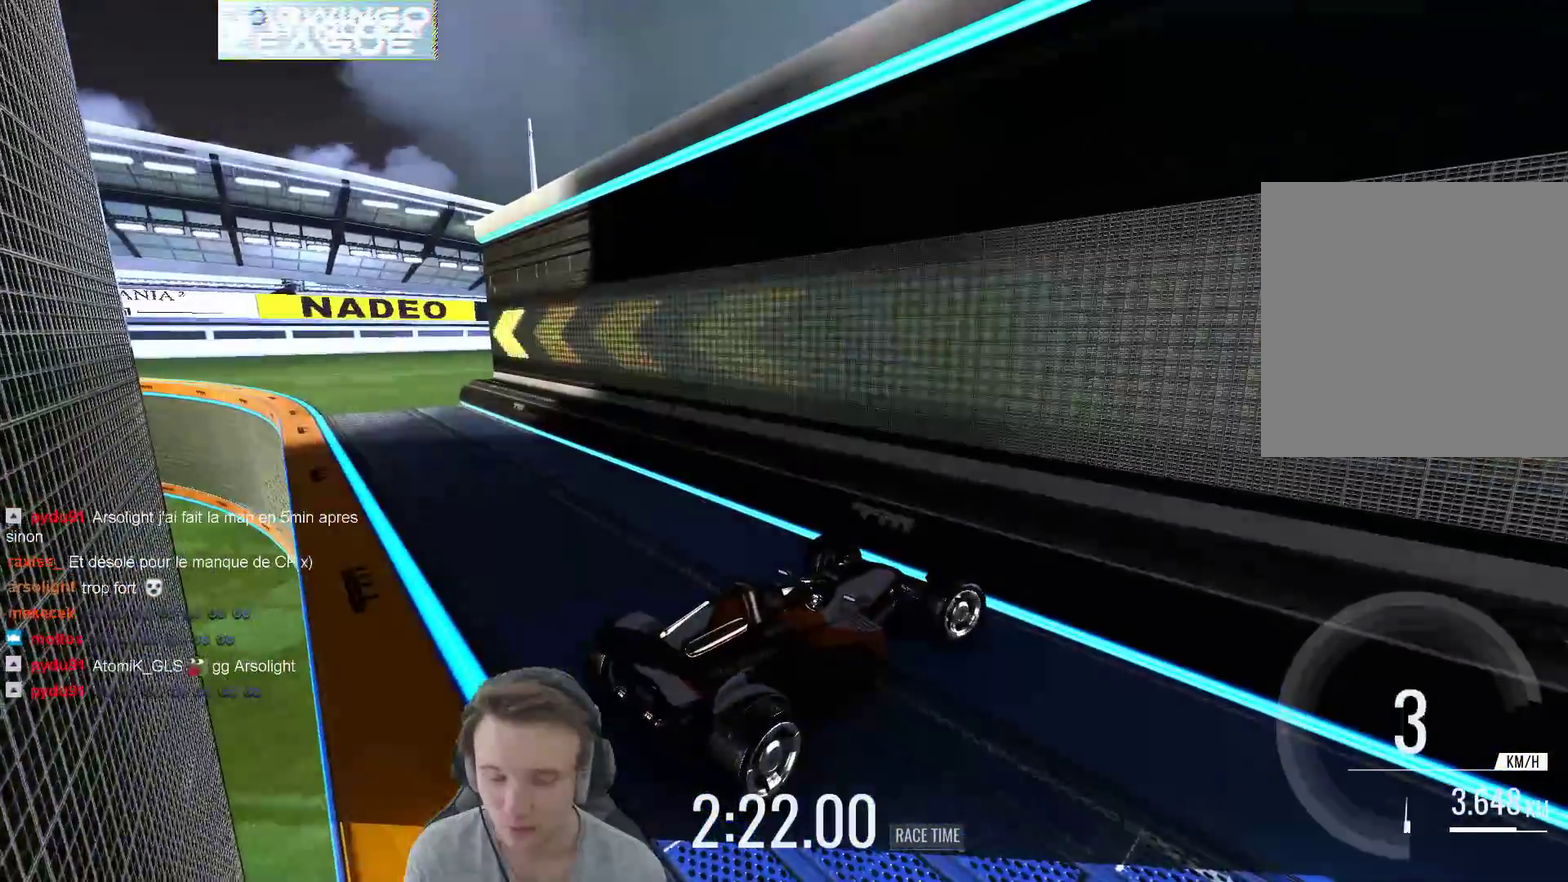
{"buttons": [], "left_stick": "up-right", "right_stick": "center", "events": [[217, "left_stick", "up"], [283, "left_stick", "up-right"]]}
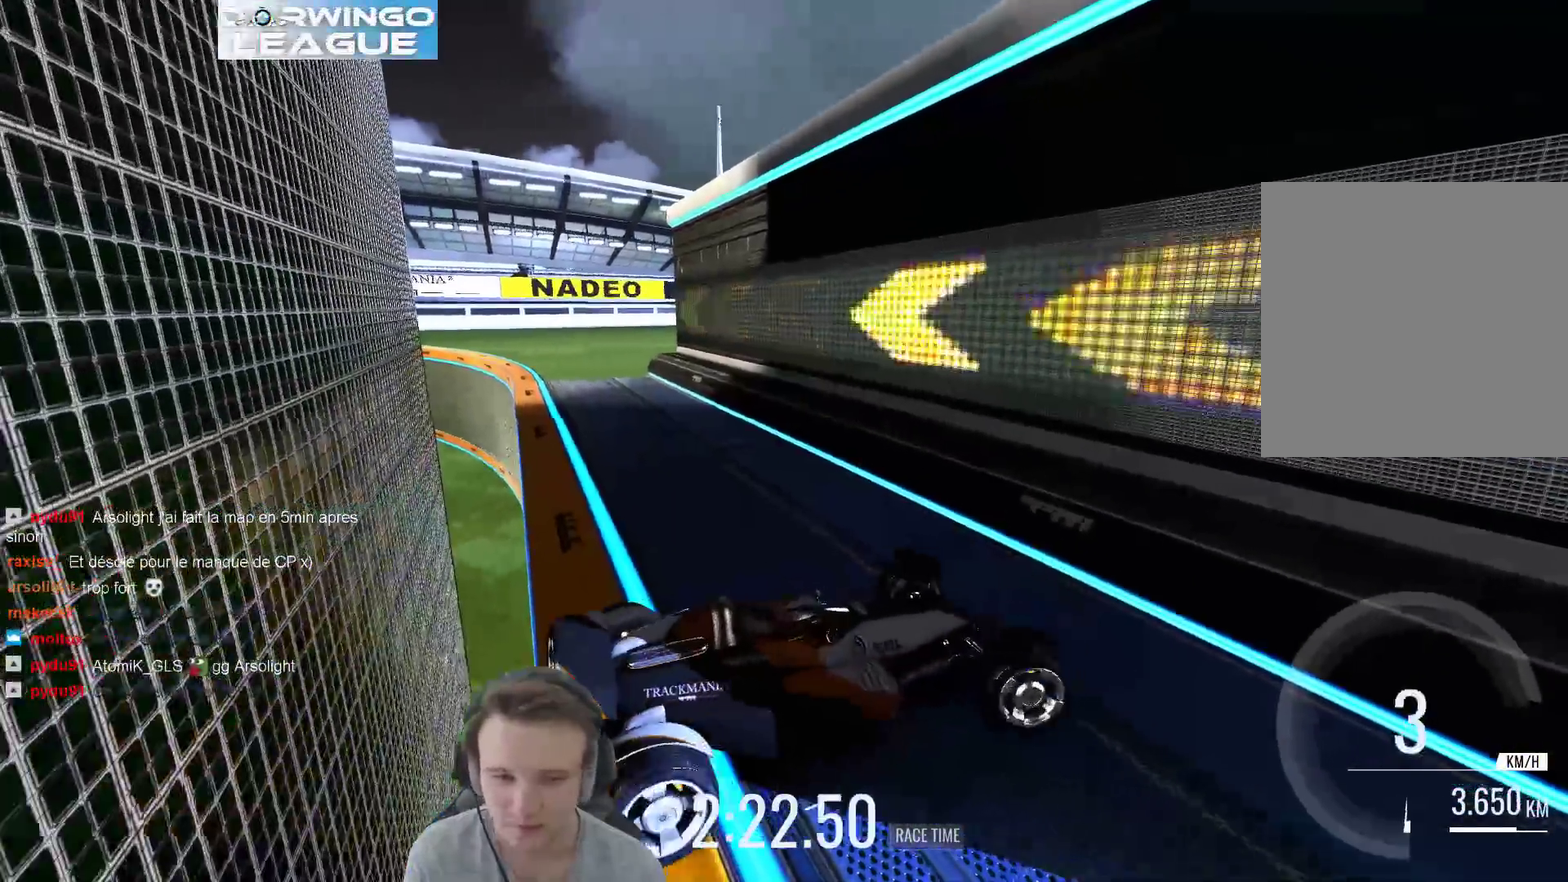
{"buttons": [], "left_stick": "up-right", "right_stick": "center", "events": []}
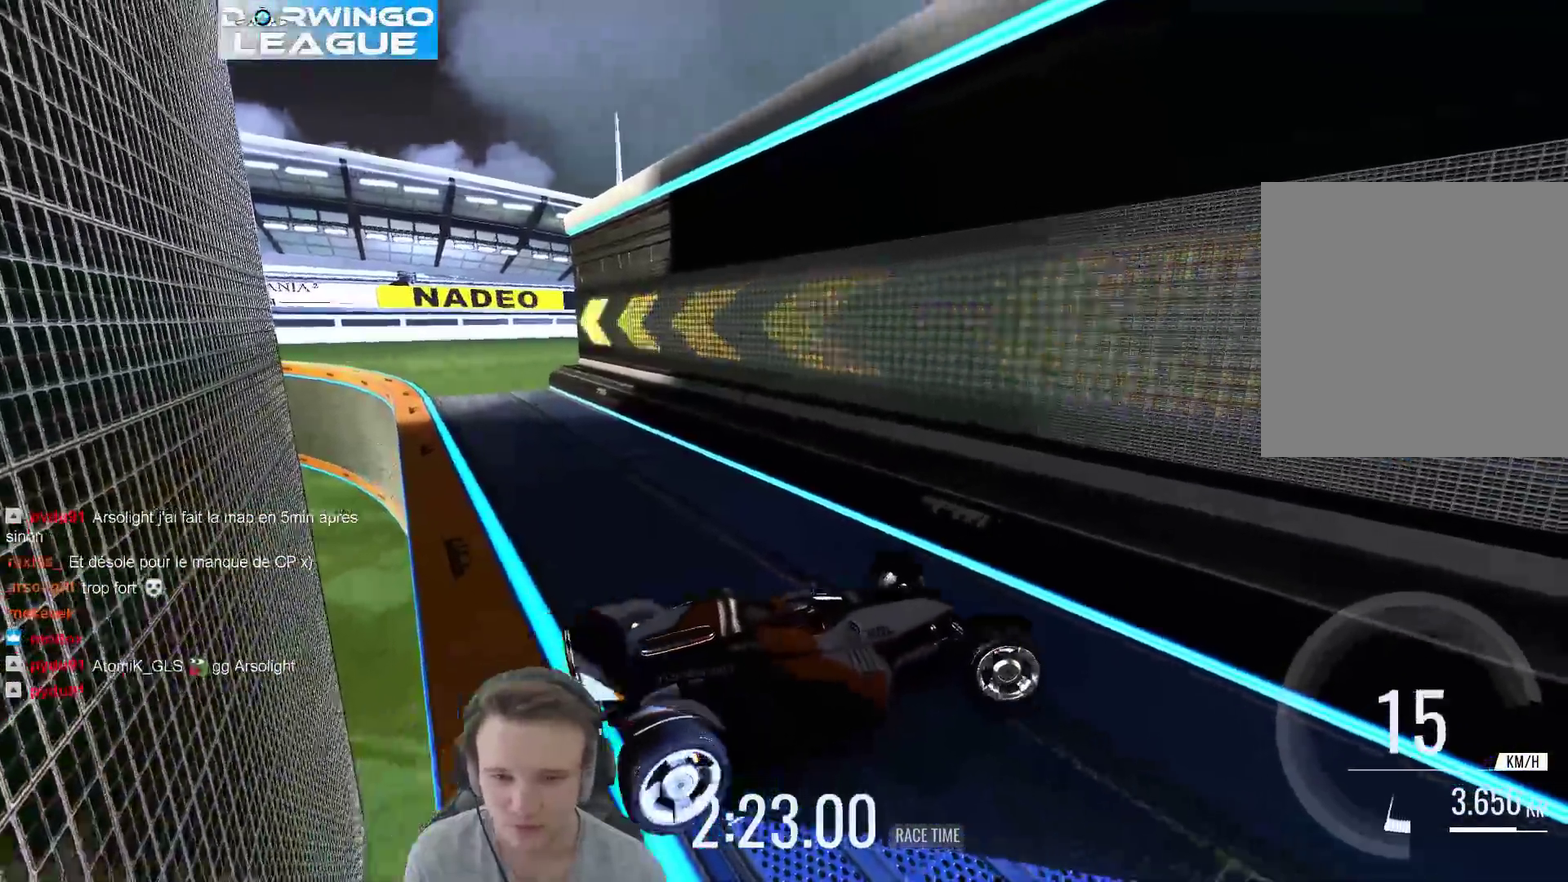
{"buttons": [], "left_stick": "left", "right_stick": "center", "events": [[33, "left_stick", "right"], [50, "B", "down"], [183, "B", "up"], [317, "left_stick", "center"], [383, "X", "down"], [467, "left_stick", "left"], [483, "X", "up"]]}
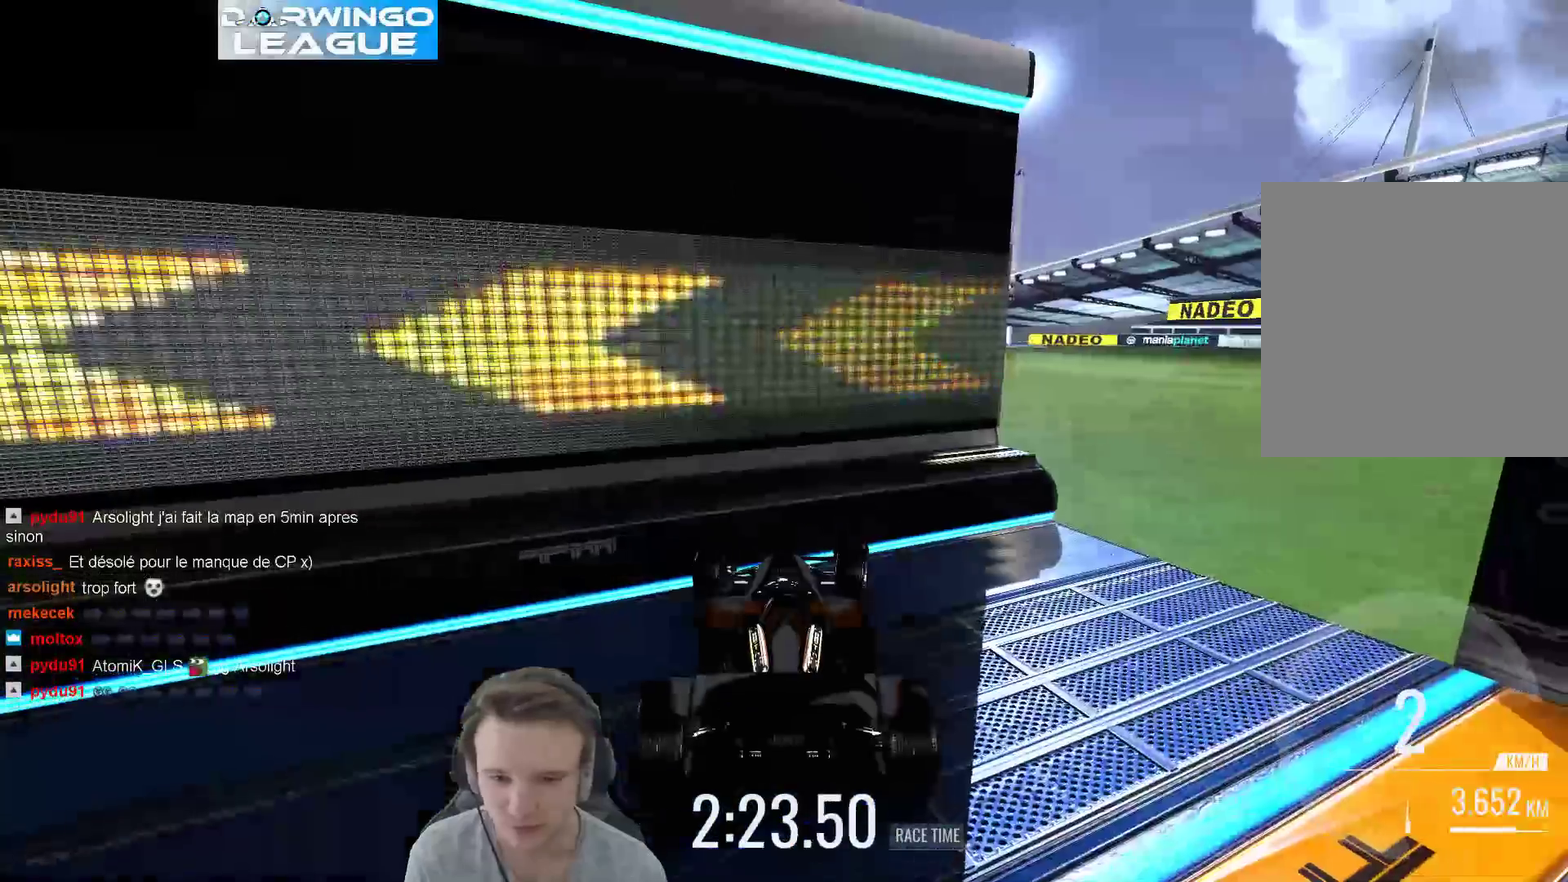
{"buttons": [], "left_stick": "right", "right_stick": "center", "events": [[483, "left_stick", "right"]]}
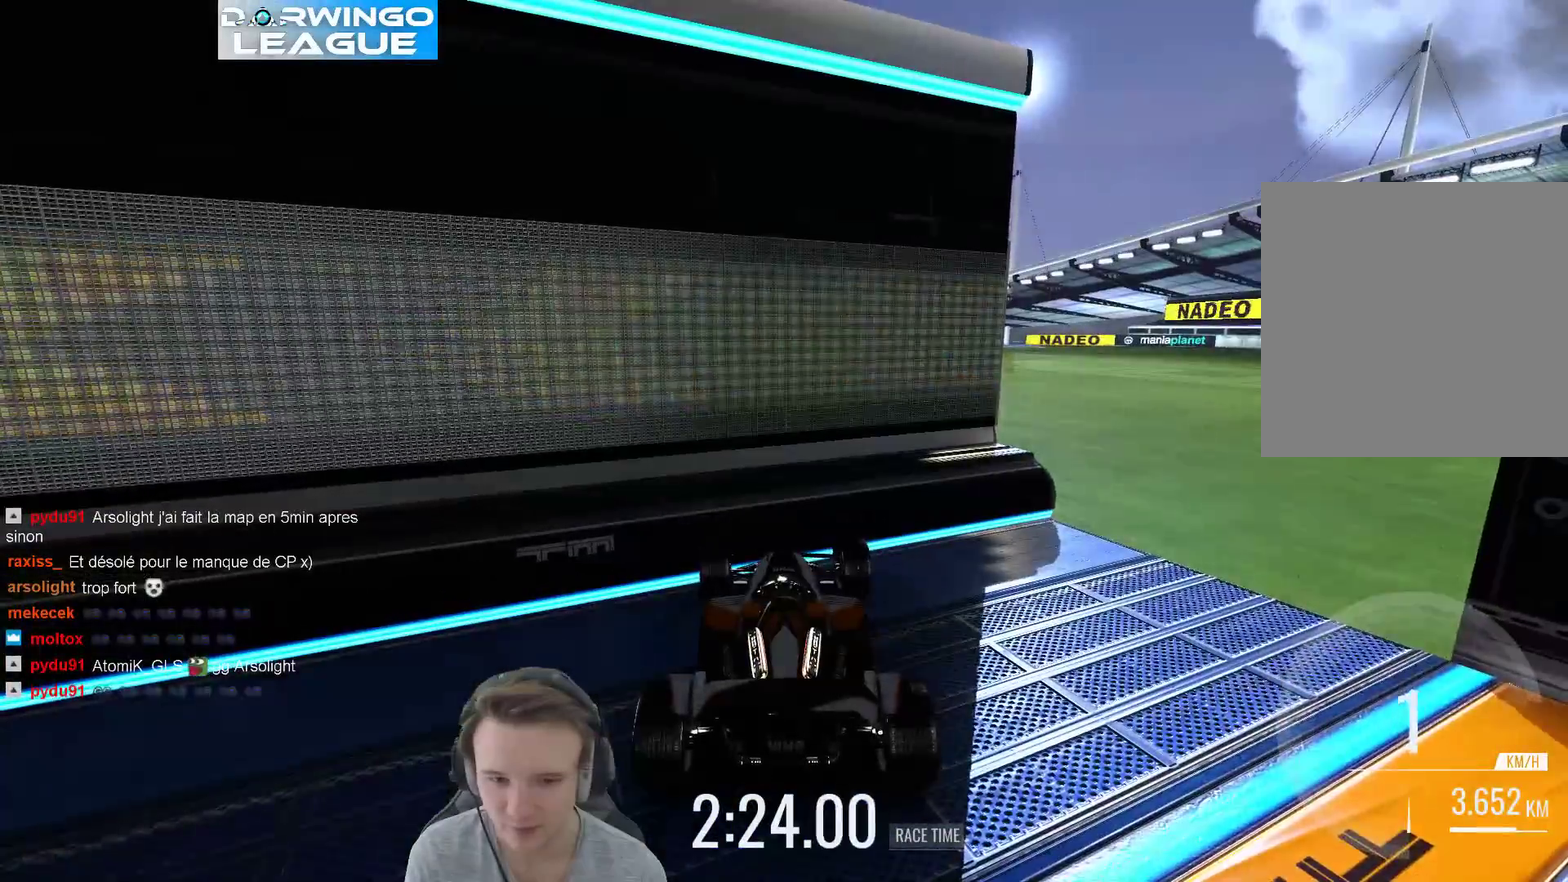
{"buttons": [], "left_stick": "right", "right_stick": "center", "events": []}
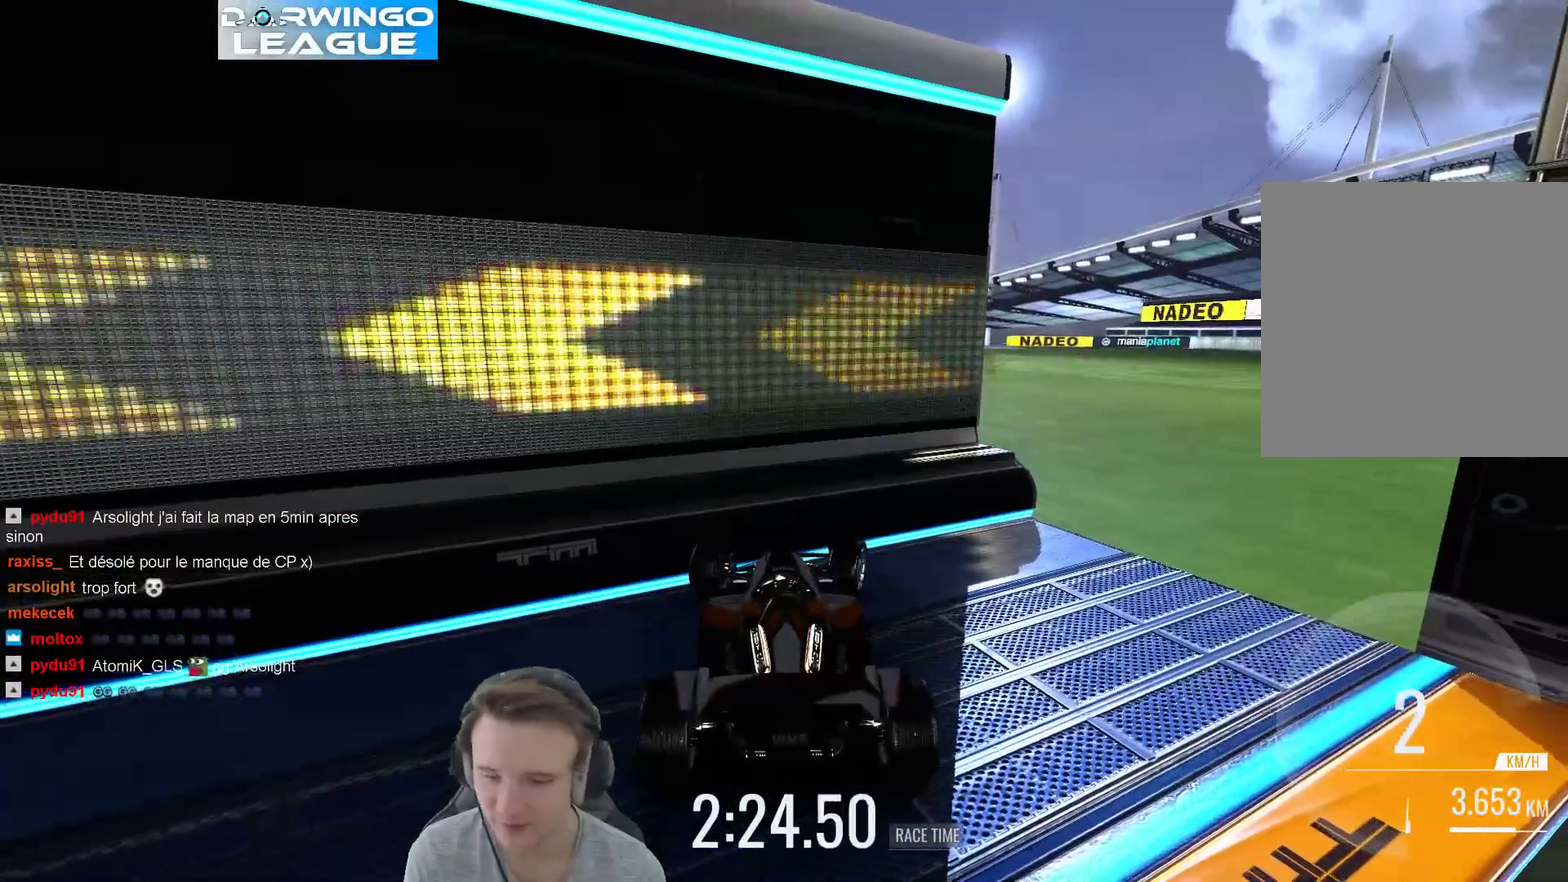
{"buttons": [], "left_stick": "right", "right_stick": "center", "events": []}
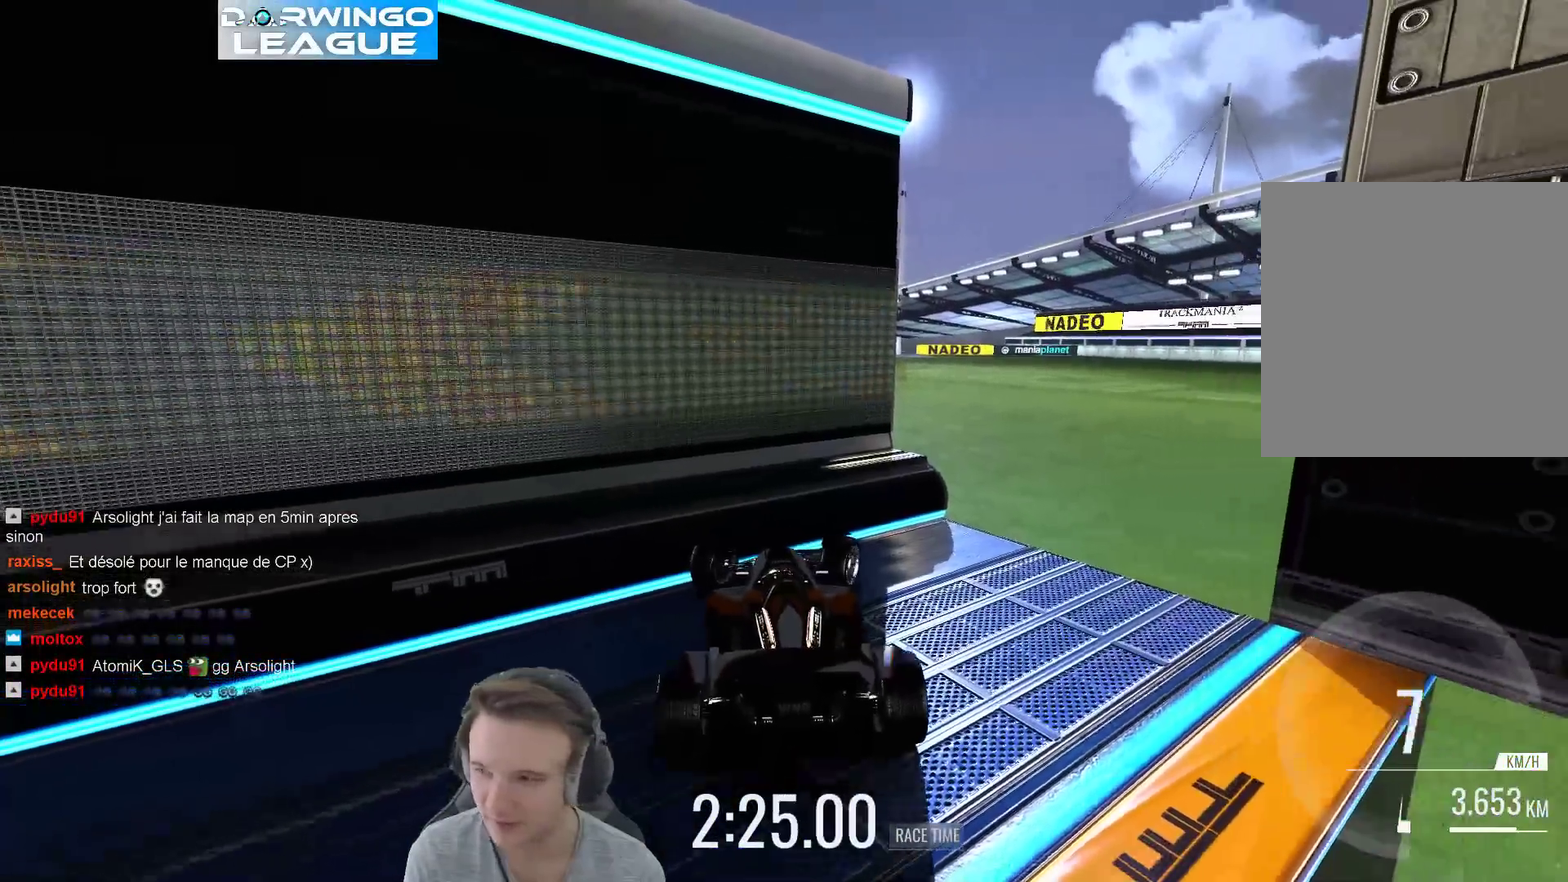
{"buttons": [], "left_stick": "up-left", "right_stick": "center", "events": [[83, "left_stick", "up-left"]]}
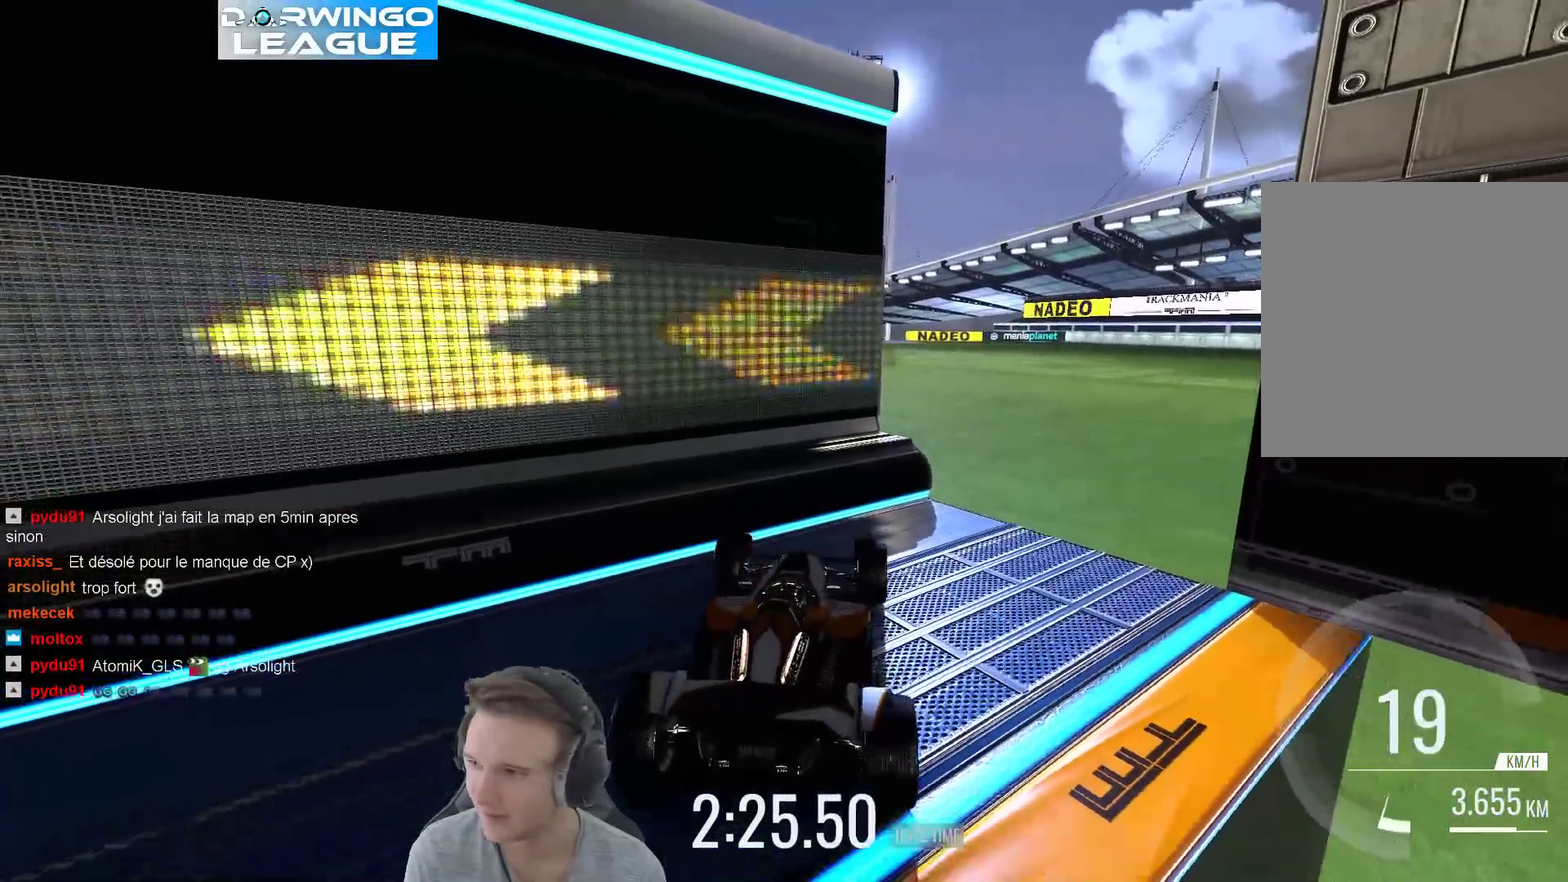
{"buttons": [], "left_stick": "right", "right_stick": "center", "events": [[67, "left_stick", "right"]]}